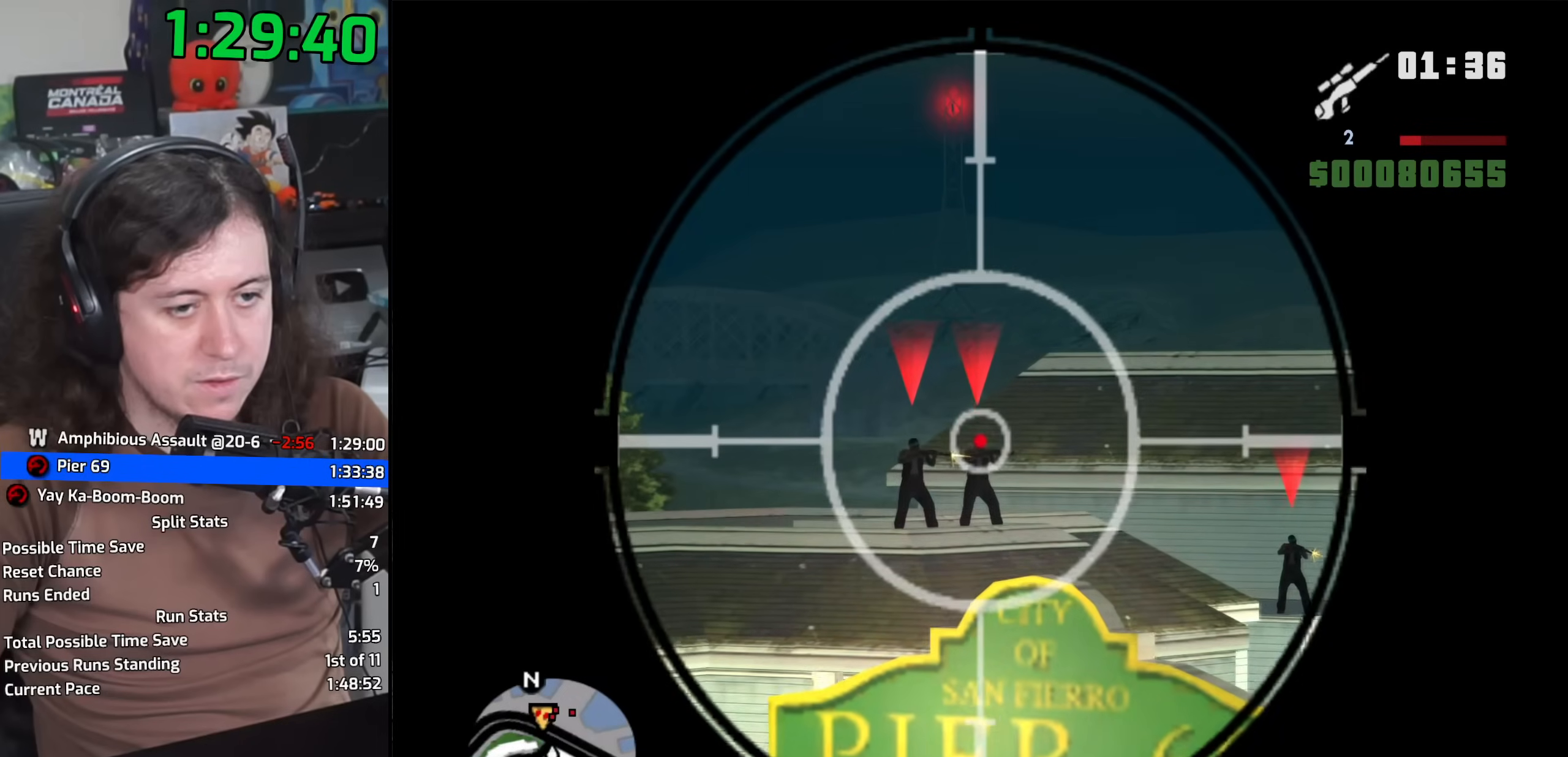
Gameplay with keyboard and mouse; each line is a JSON object with the keys and mouse buttons held at the frame after it. "events" lists presses ("down") and releases ("up") of "1", "2", "3", "4", "5", "6", "8", "a", "alt", "b", "c", "ctrl", "d", "down", "e", "escape", "f", "f1", "f2", "f3", "g", "h", "left", "n", "num2", "q", "r", "right", "s", "shift", "space", "t", "tab", "up", "v", "w", "x", "y", "z", "mouse_left", "mouse_wheel" and "mouse_right" between this image and that frame as [ms after this image, input, new state], when the widget could be followed in between. "mouse_left", "mouse_wheel", "mouse_right" = the "left", "wheel", "right" buttons of the "mouse" list. No other keys are recorded. "wheel" means that the mouse wheel is clicked or scrolled. Mouse movement is not recorded.
{"keys": [], "mouse": ["right"], "events": []}
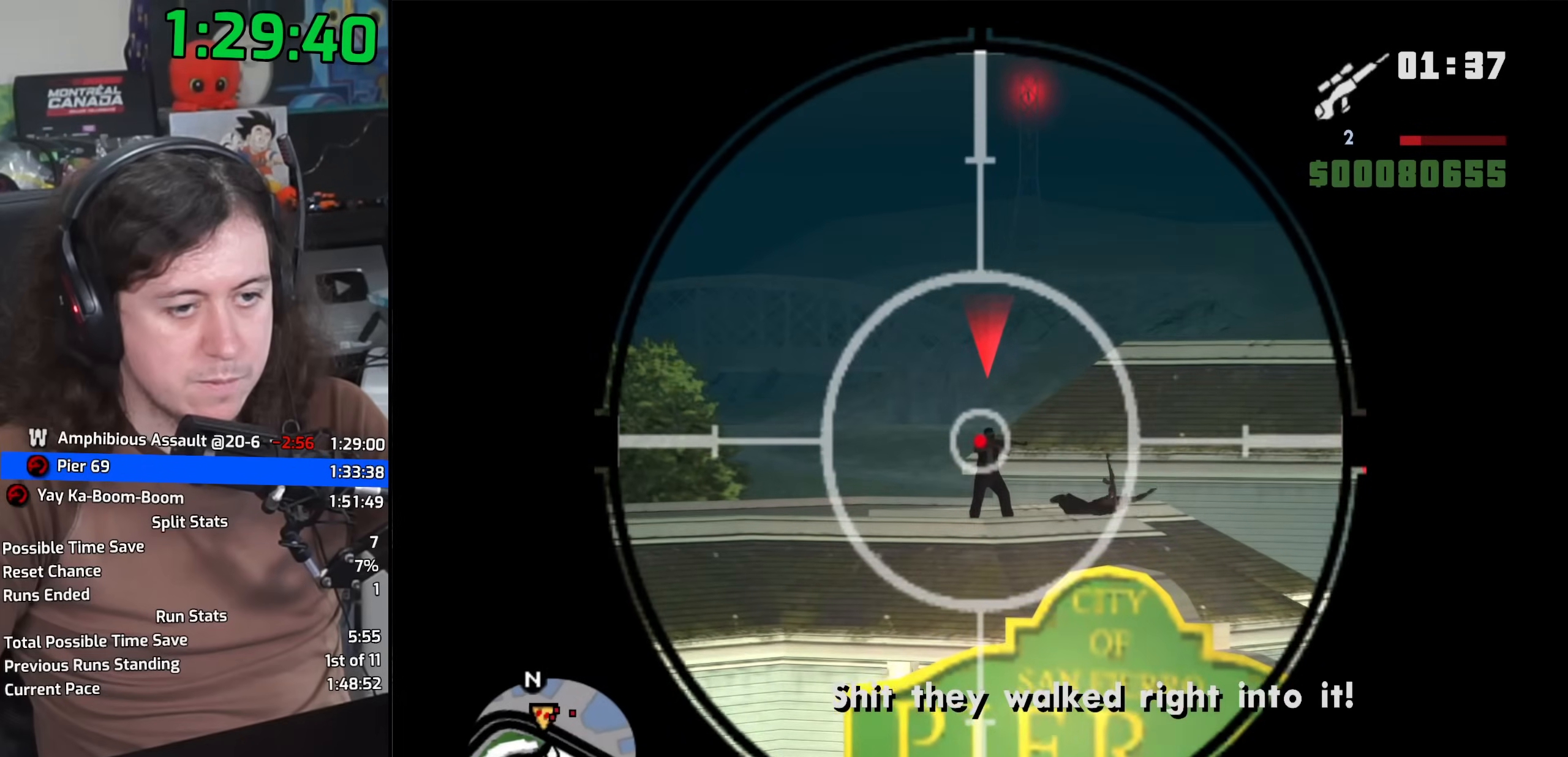
{"keys": [], "mouse": ["left", "right"], "events": [[433, "mouse_left", "down"]]}
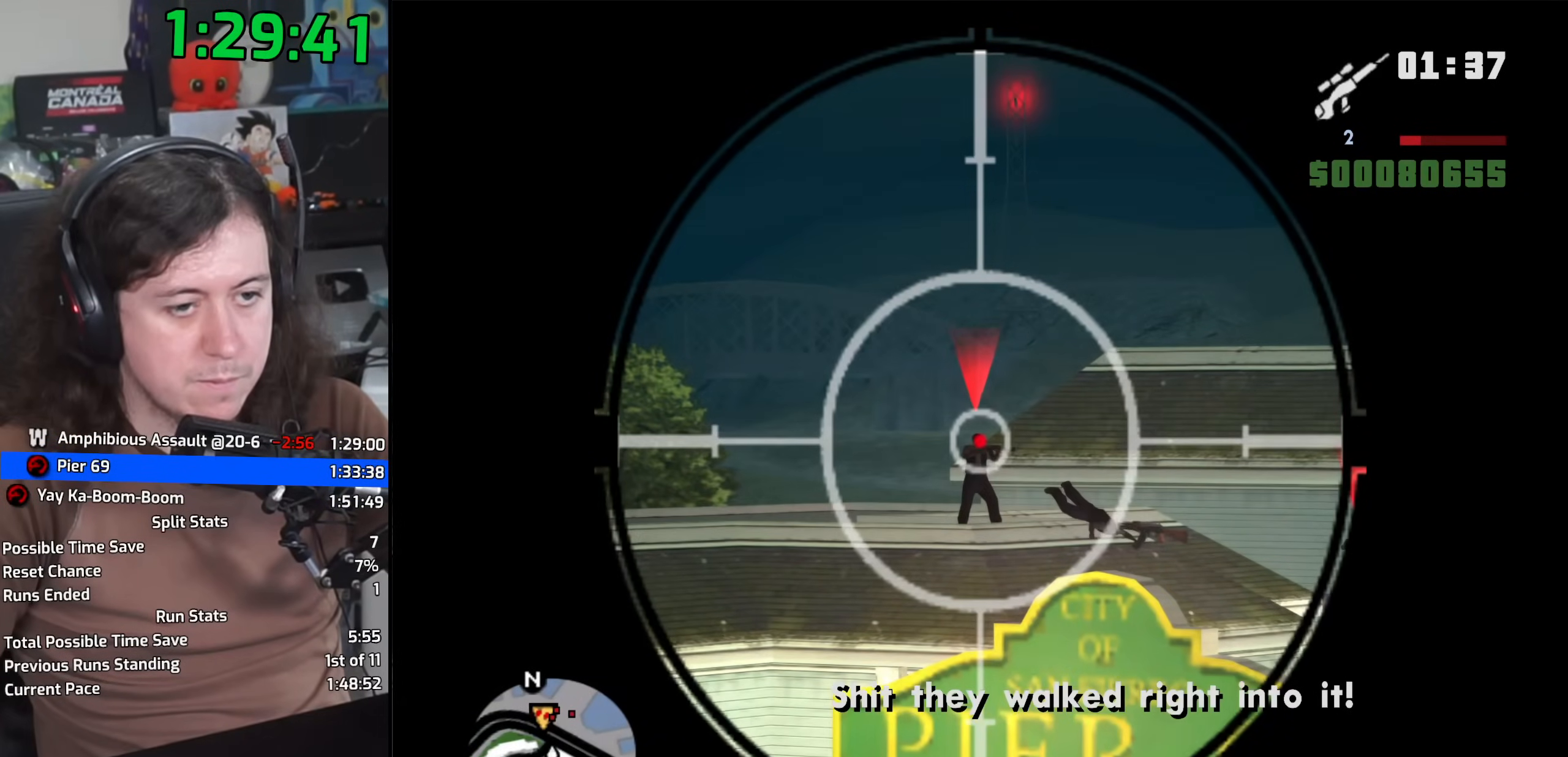
{"keys": [], "mouse": ["right"], "events": [[50, "mouse_left", "up"]]}
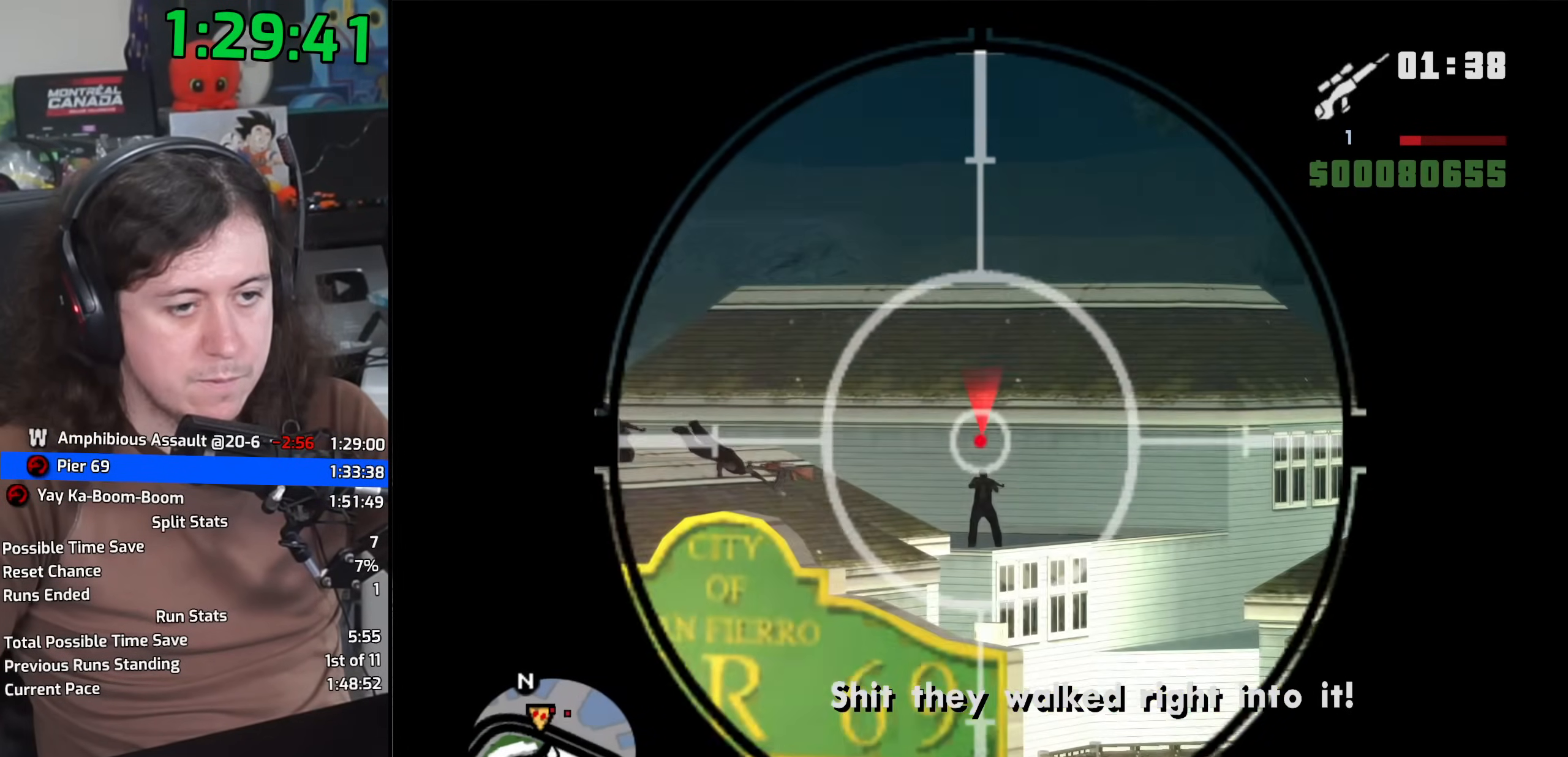
{"keys": [], "mouse": ["right"], "events": []}
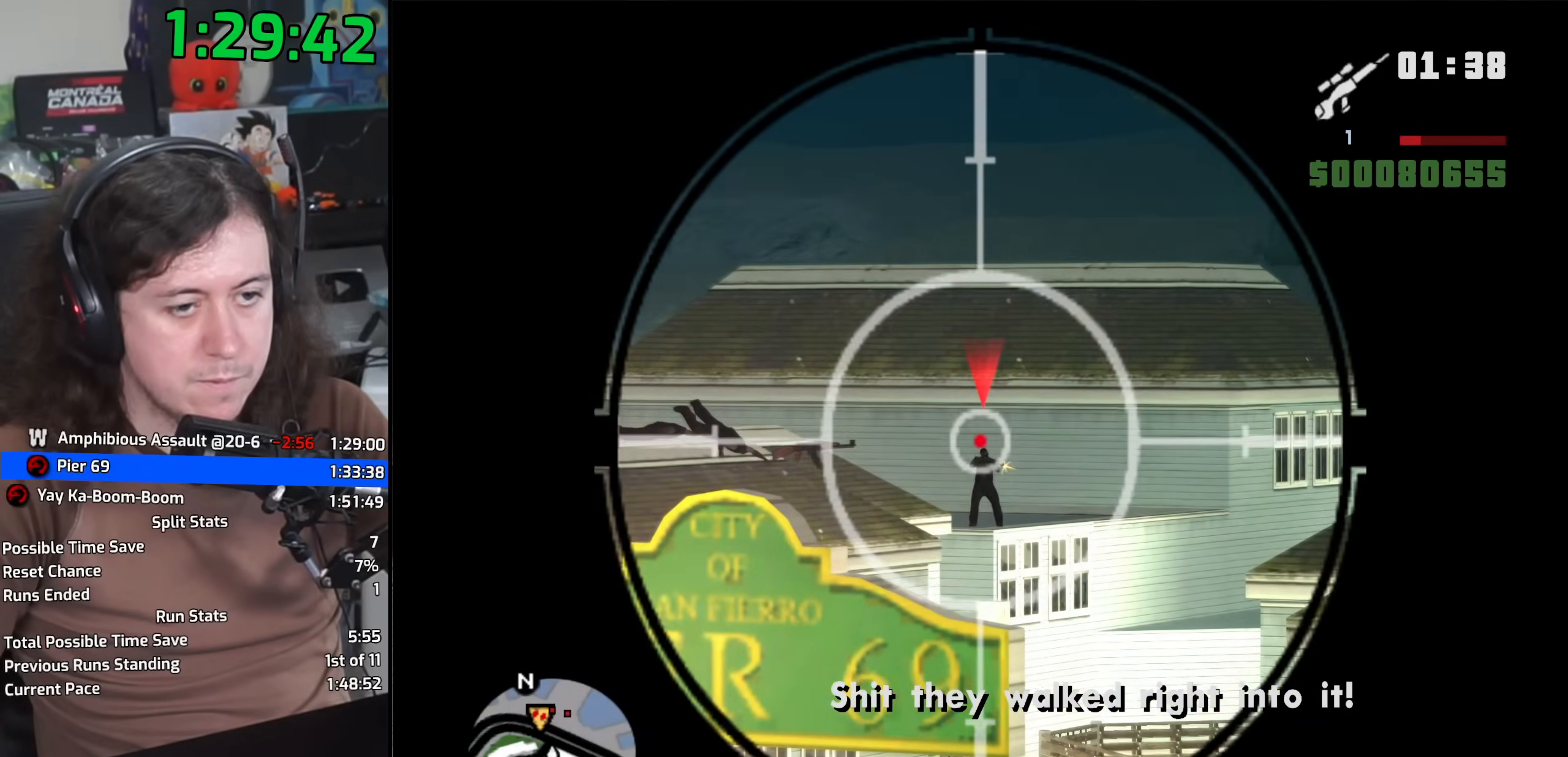
{"keys": [], "mouse": ["right"], "events": []}
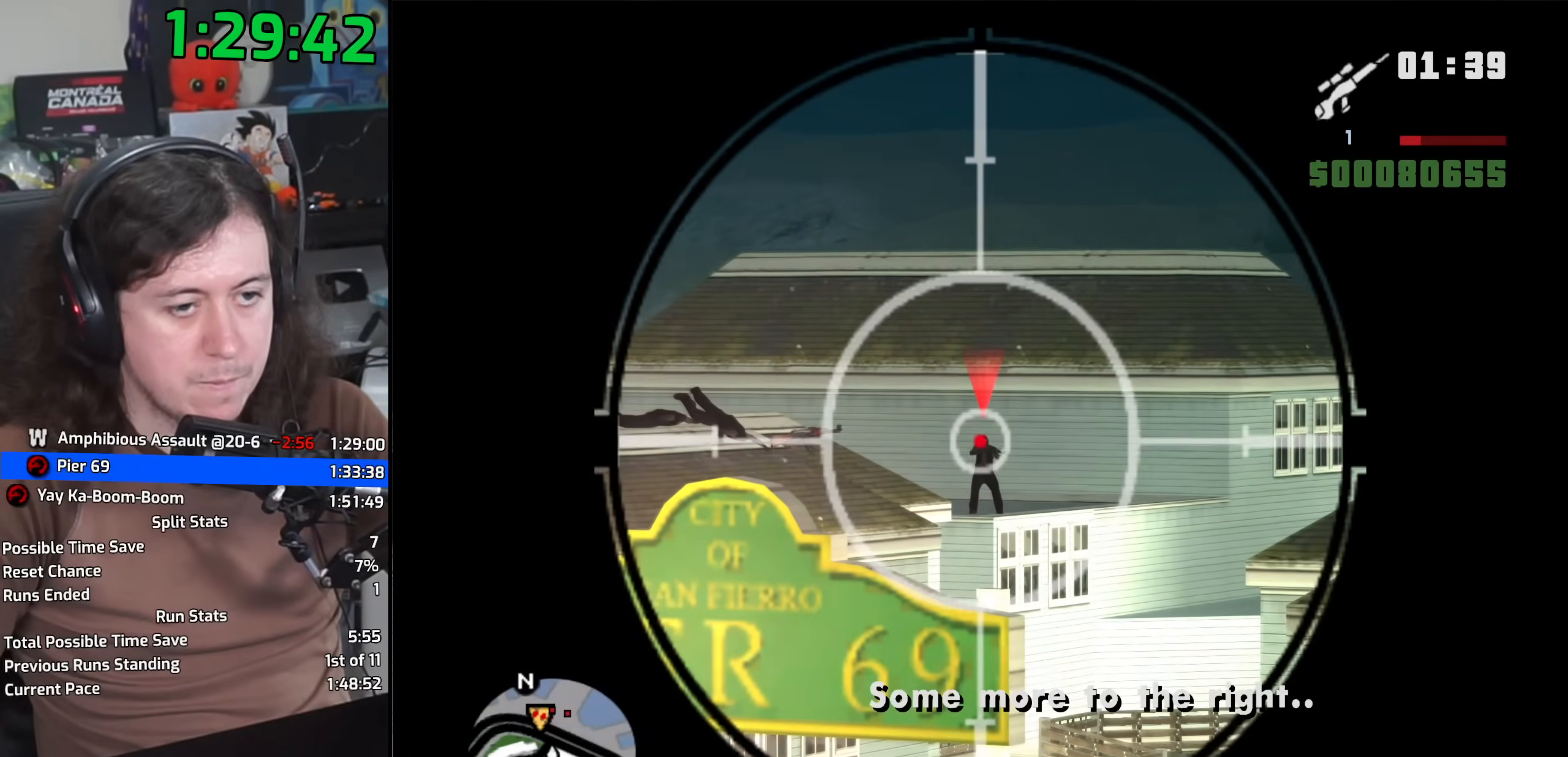
{"keys": [], "mouse": ["right"], "events": [[200, "mouse_left", "down"], [300, "mouse_left", "up"]]}
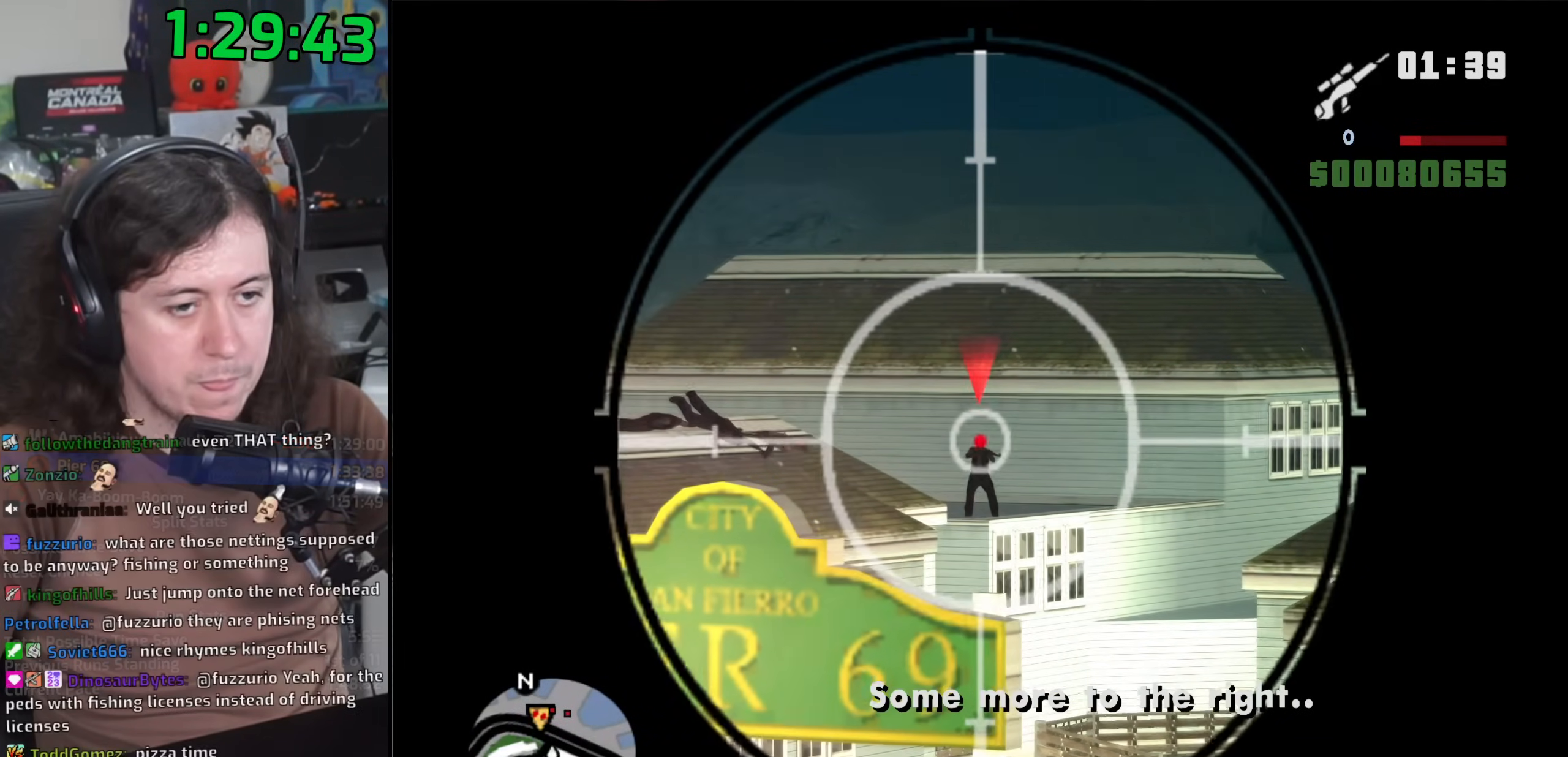
{"keys": [], "mouse": [], "events": [[183, "mouse_right", "up"]]}
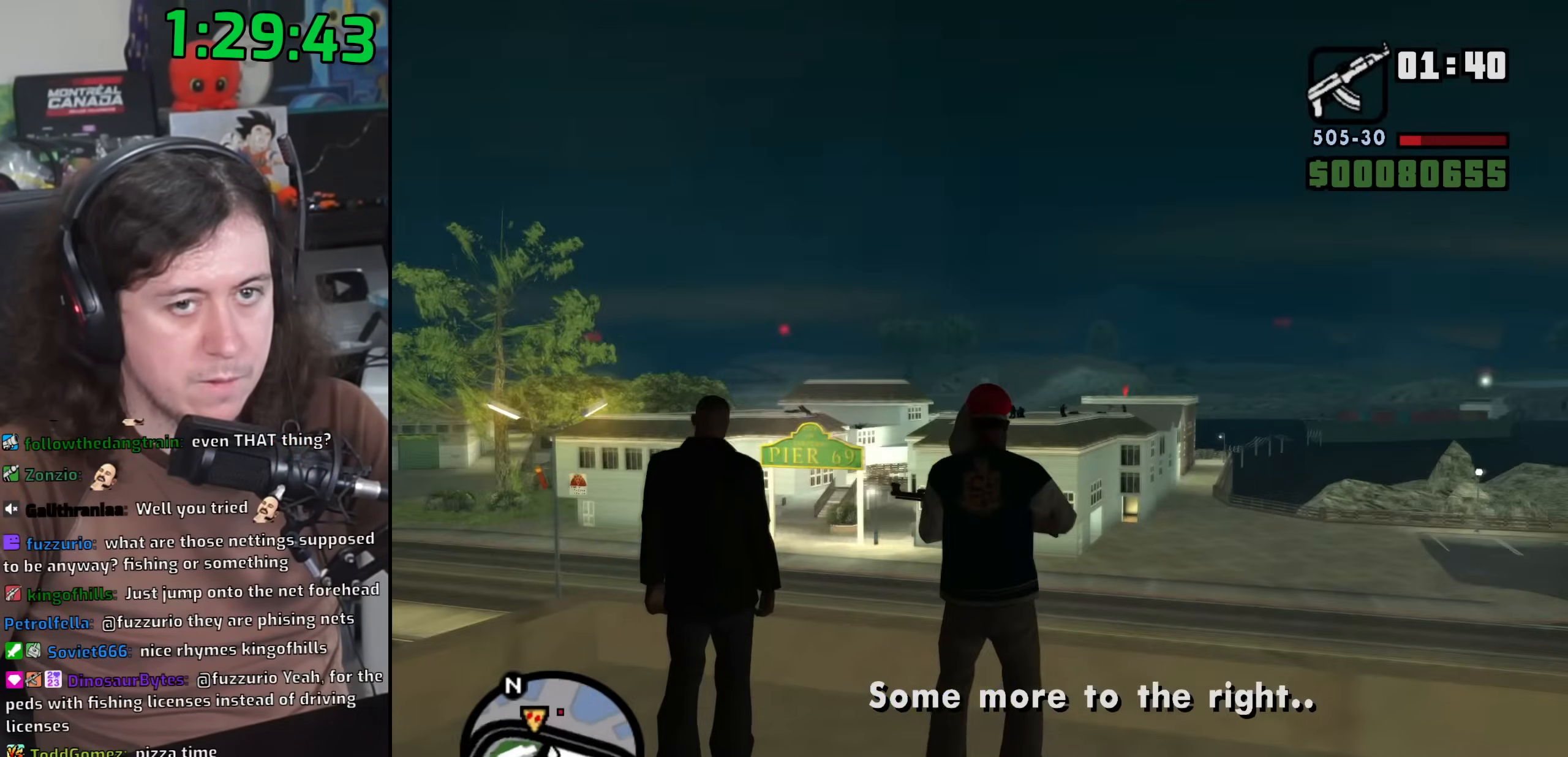
{"keys": [], "mouse": ["wheel"], "events": [[117, "mouse_wheel", "down"], [150, "d", "down"], [267, "mouse_wheel", "up"], [317, "d", "up"], [417, "mouse_wheel", "down"]]}
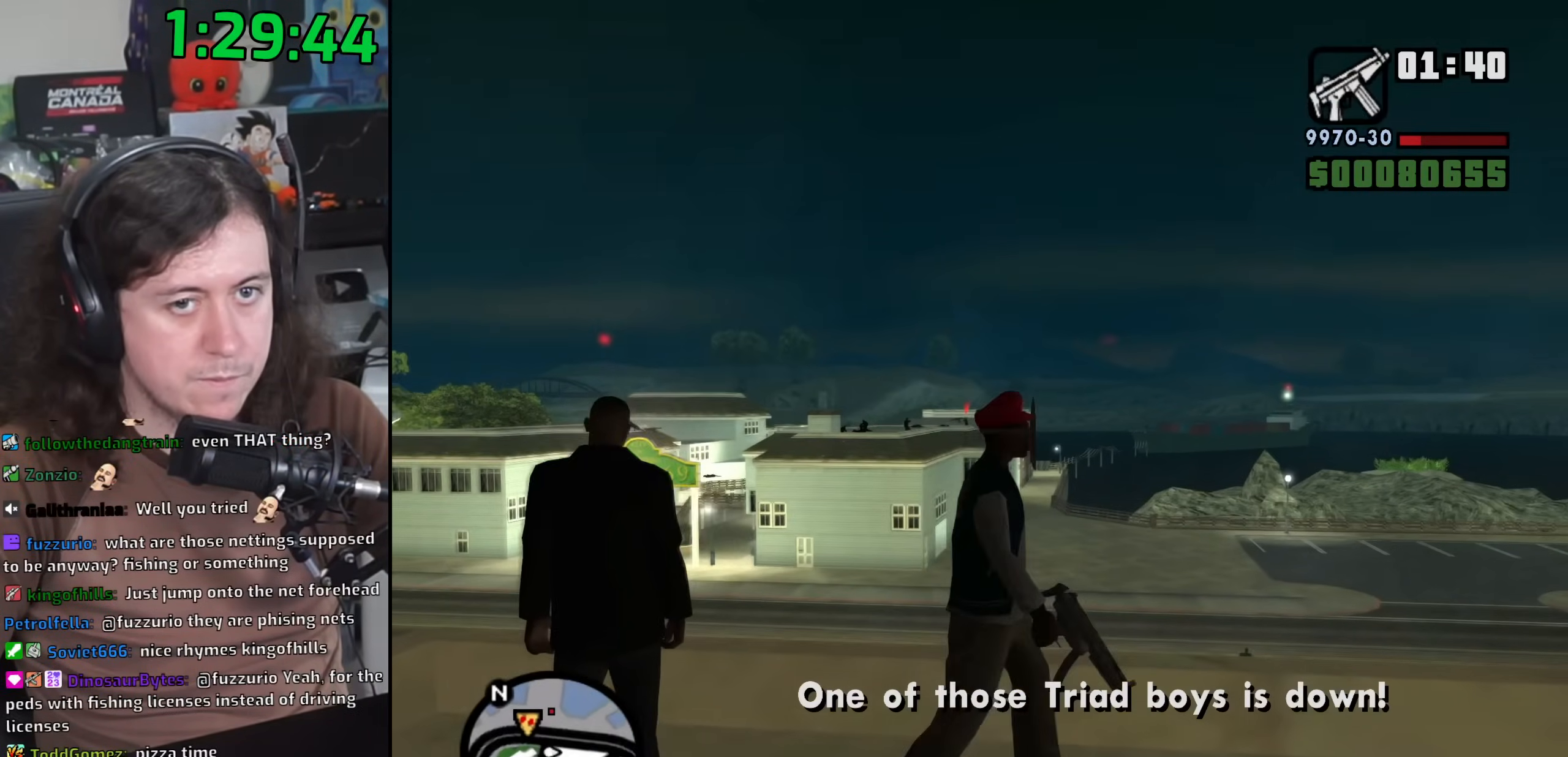
{"keys": [], "mouse": ["right"], "events": [[67, "mouse_wheel", "up"], [100, "d", "down"], [117, "mouse_wheel", "down"], [267, "mouse_wheel", "up"], [367, "d", "up"], [433, "mouse_right", "down"]]}
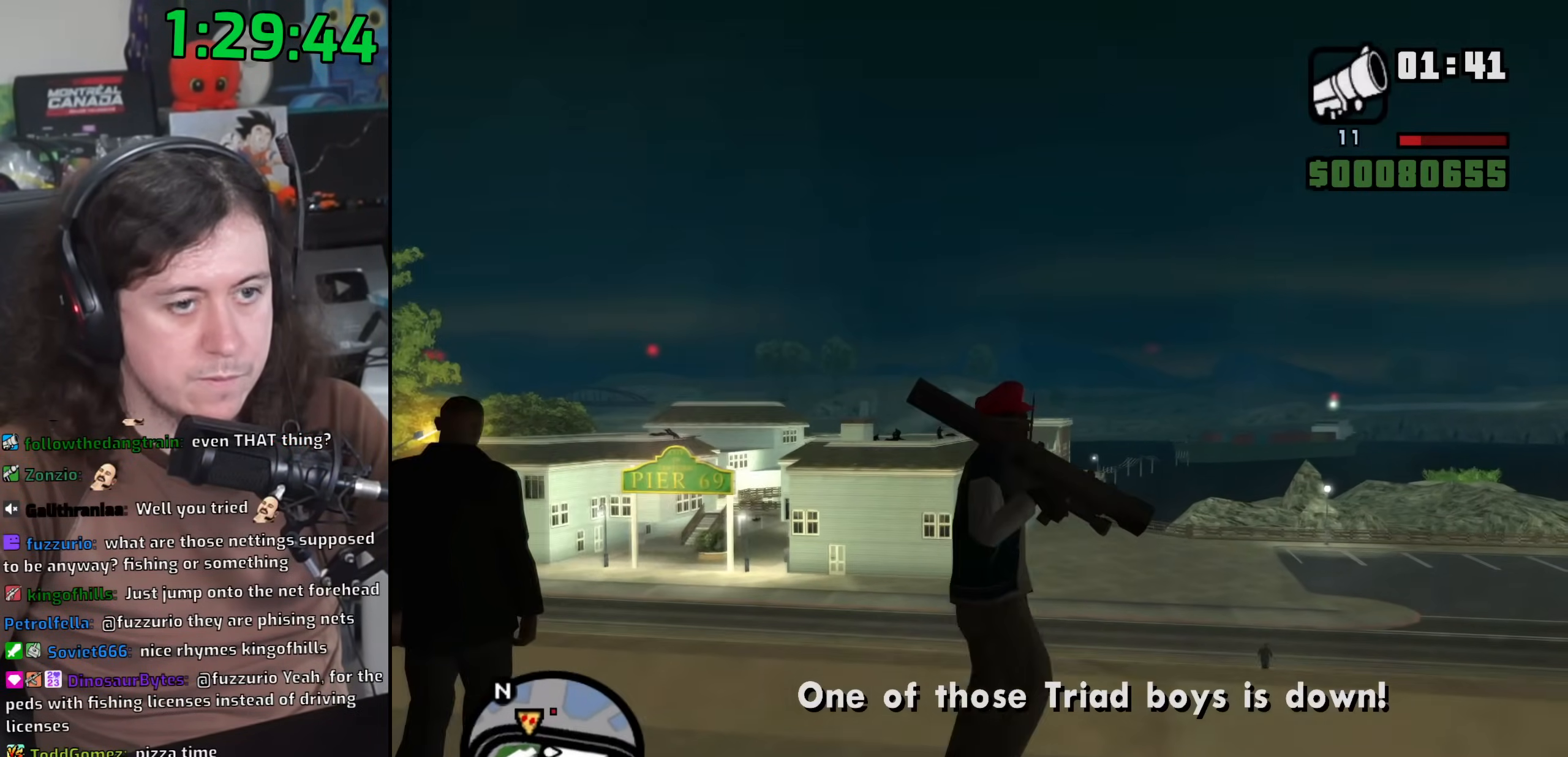
{"keys": [], "mouse": ["right"], "events": [[250, "d", "down"], [433, "d", "up"]]}
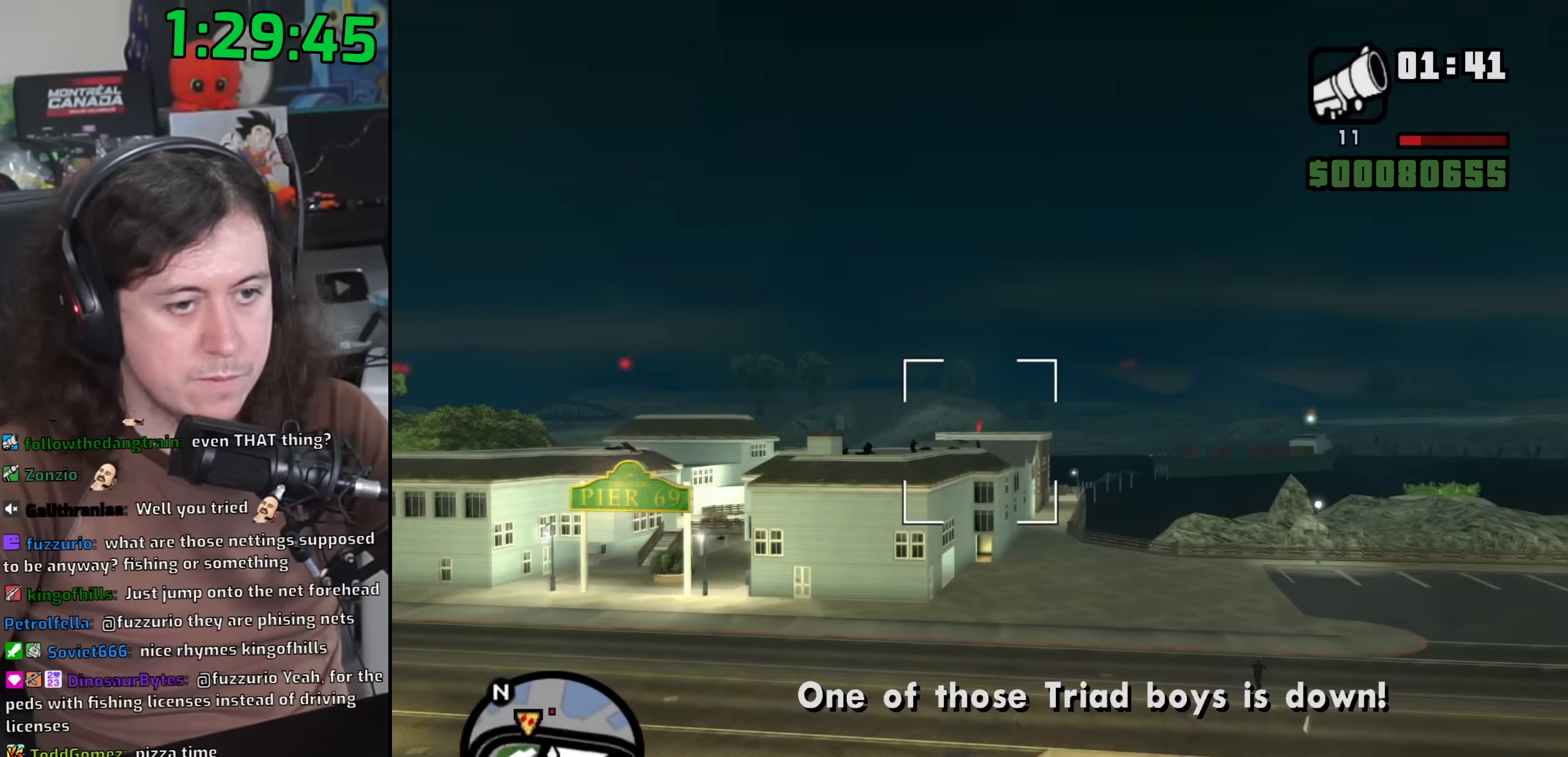
{"keys": [], "mouse": ["right"], "events": [[100, "mouse_left", "down"], [183, "mouse_left", "up"], [217, "d", "down"], [383, "d", "up"]]}
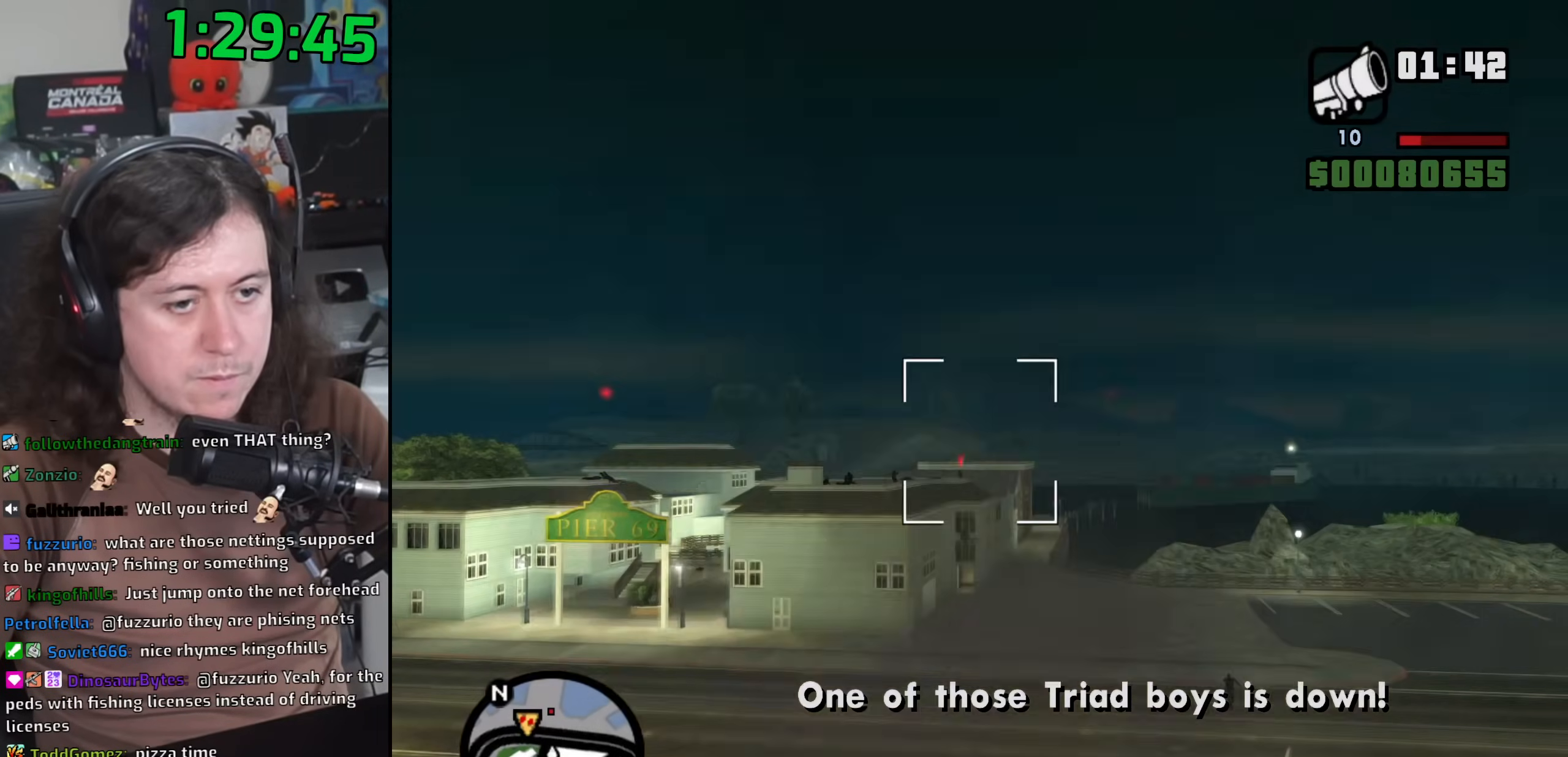
{"keys": [], "mouse": ["left", "right"], "events": [[100, "mouse_left", "down"], [183, "d", "down"], [217, "mouse_left", "up"], [300, "mouse_left", "down"], [333, "d", "up"], [383, "mouse_left", "up"], [467, "mouse_left", "down"]]}
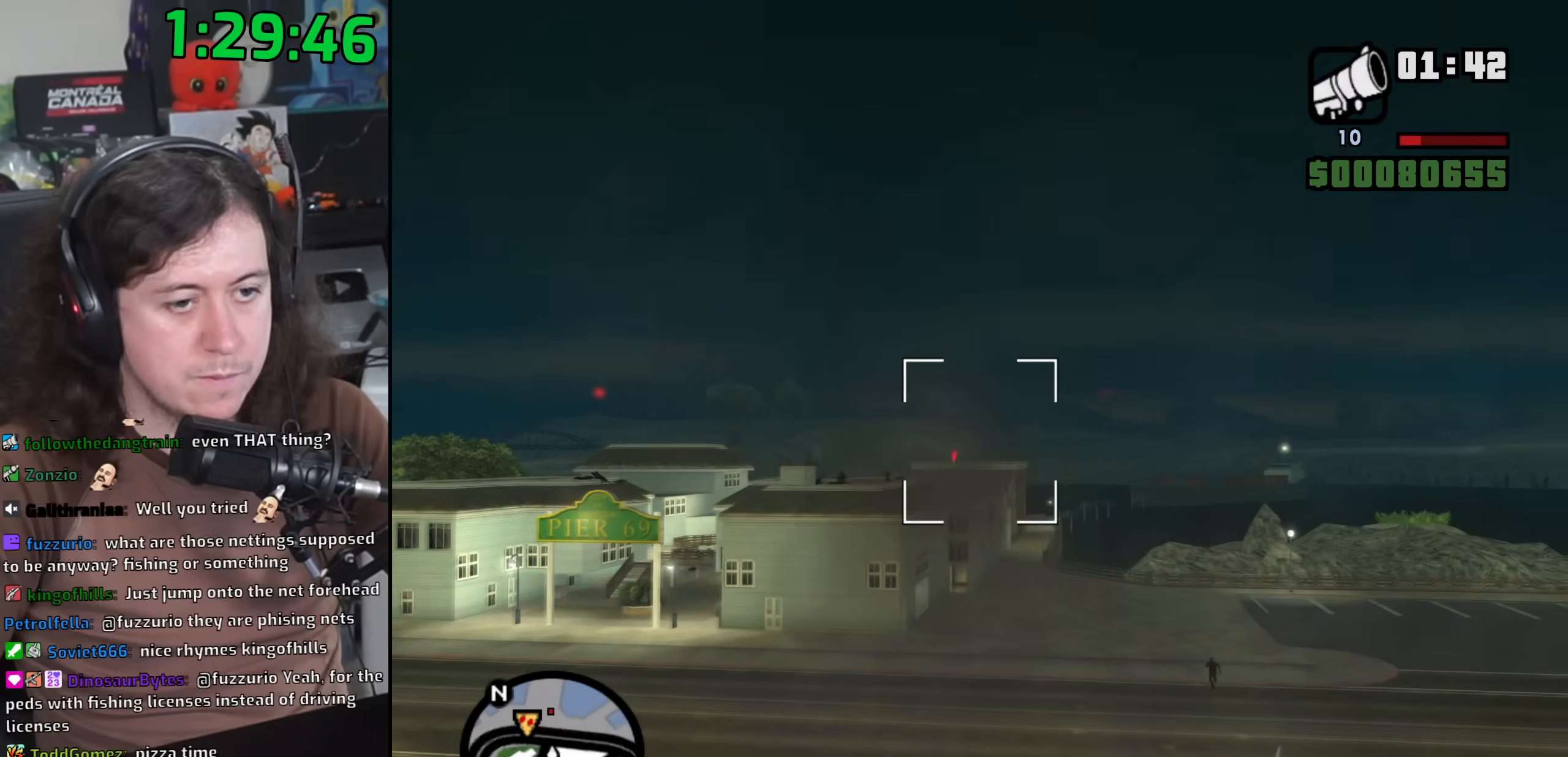
{"keys": [], "mouse": ["left", "right"], "events": [[67, "mouse_left", "up"], [133, "mouse_left", "down"], [250, "mouse_left", "up"], [317, "mouse_left", "down"], [433, "mouse_left", "up"], [500, "mouse_left", "down"]]}
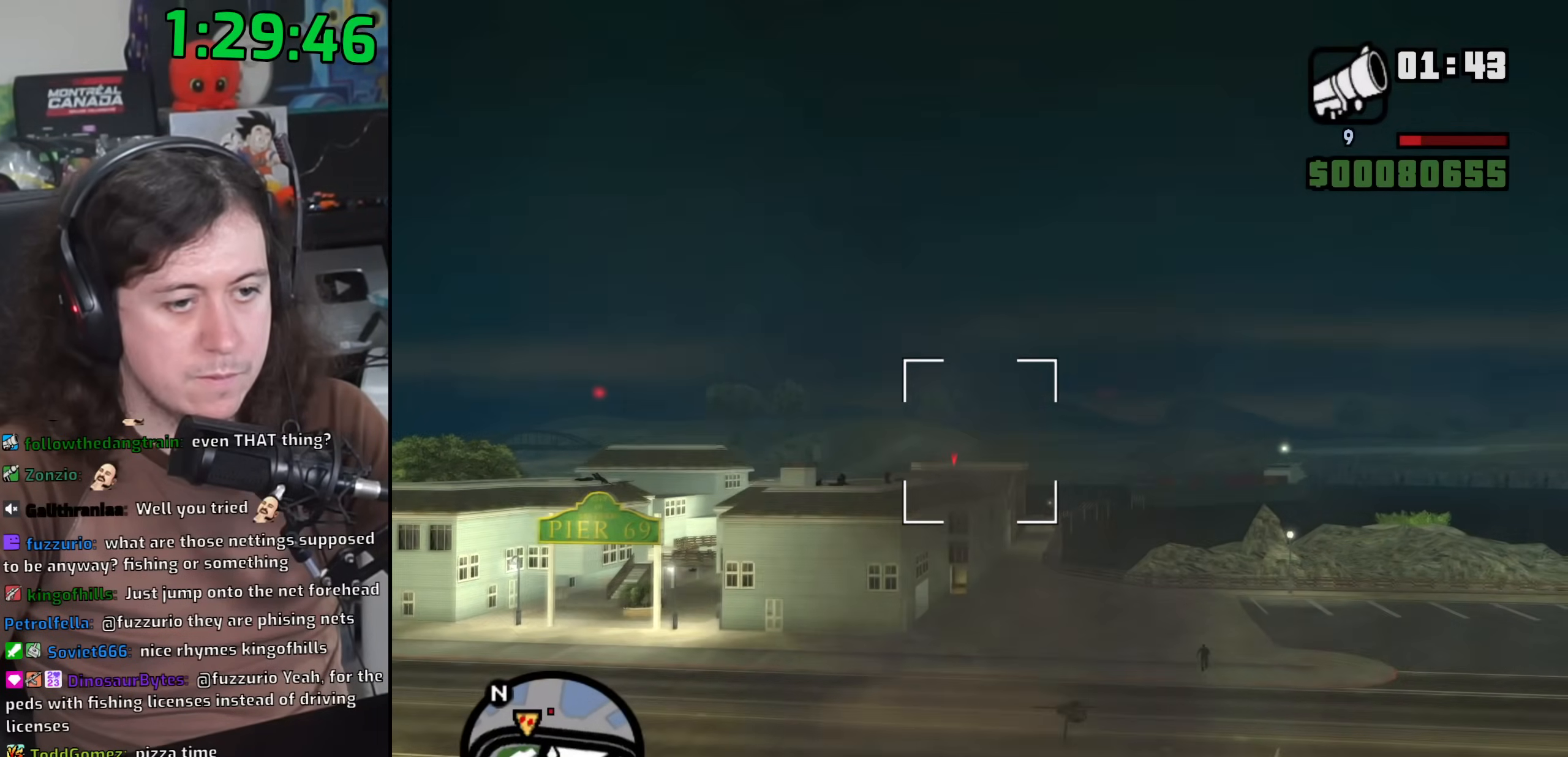
{"keys": [], "mouse": ["right"], "events": [[117, "mouse_left", "up"]]}
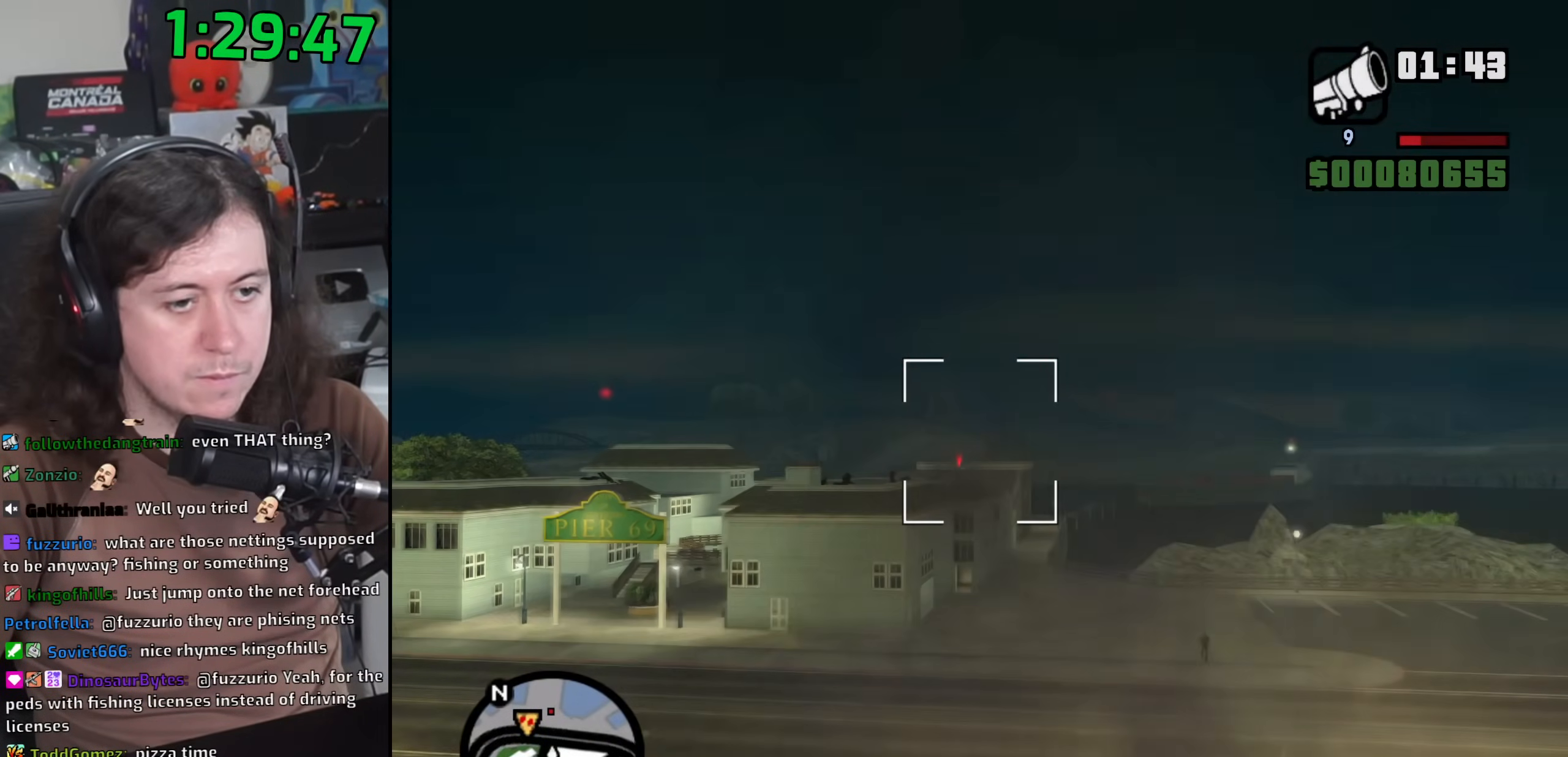
{"keys": [], "mouse": ["right"], "events": [[183, "mouse_right", "up"], [400, "mouse_right", "down"]]}
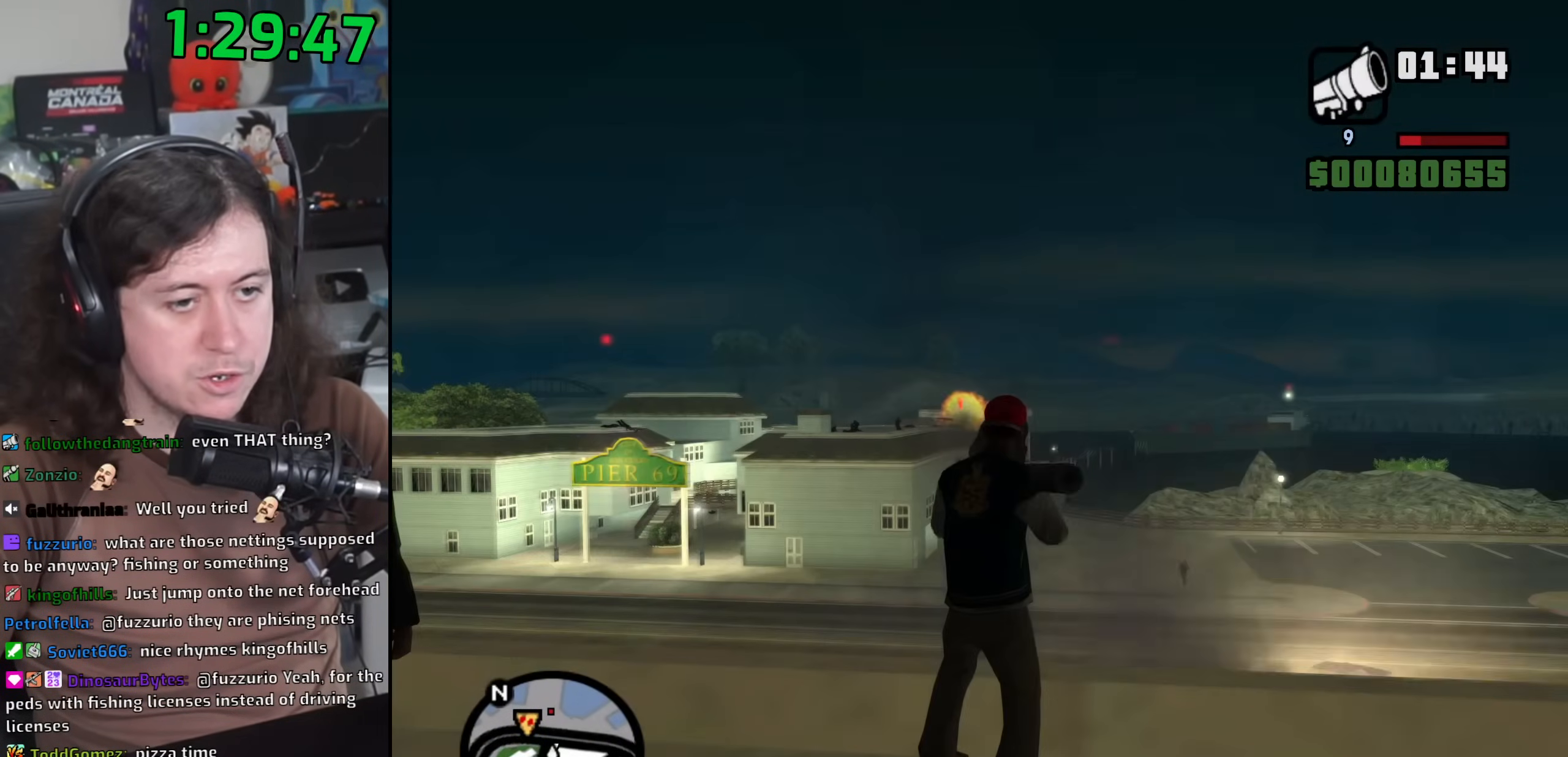
{"keys": [], "mouse": ["right"], "events": []}
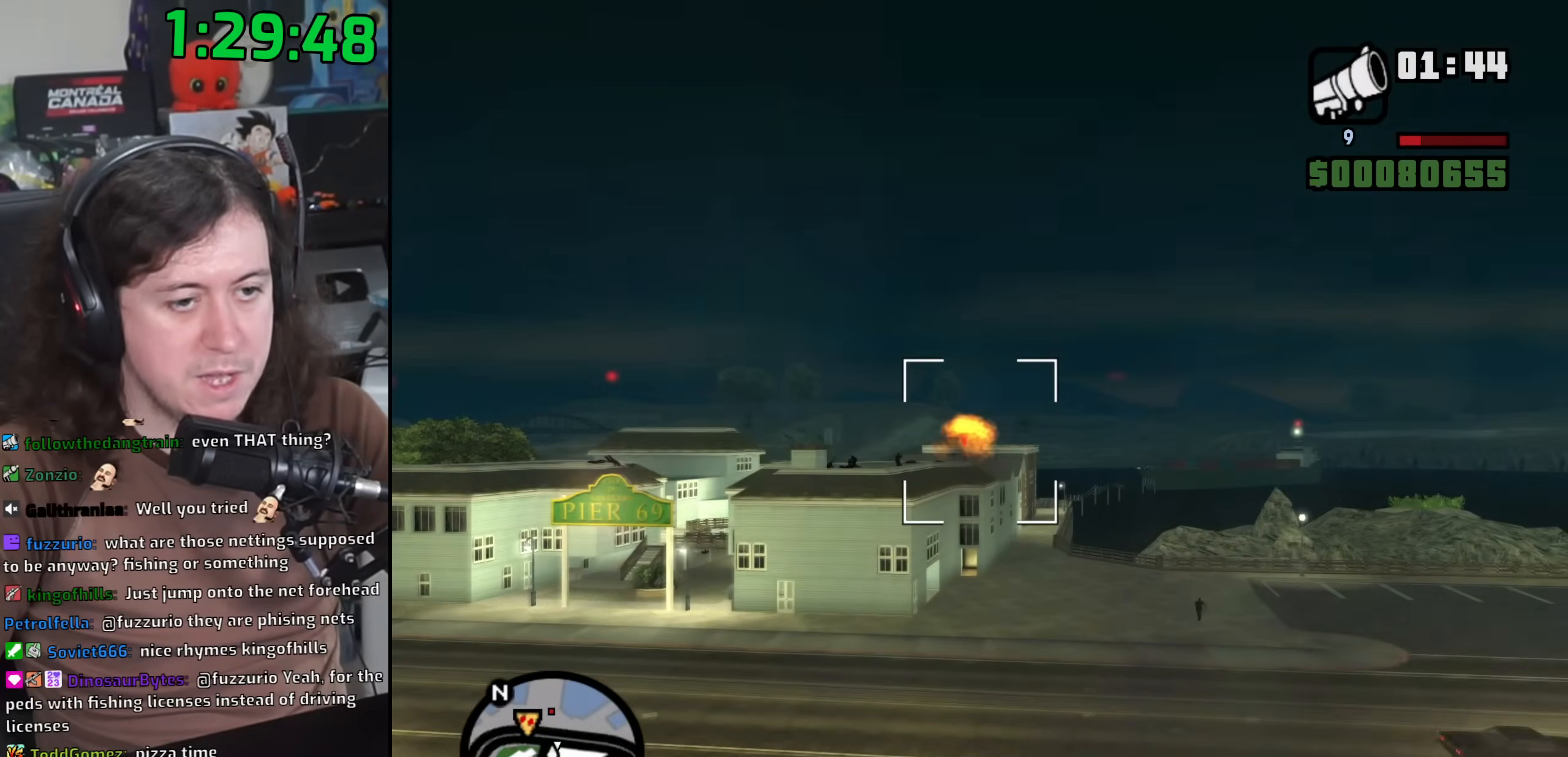
{"keys": [], "mouse": ["right"], "events": [[167, "mouse_left", "down"], [267, "mouse_left", "up"], [333, "mouse_left", "down"], [450, "mouse_left", "up"]]}
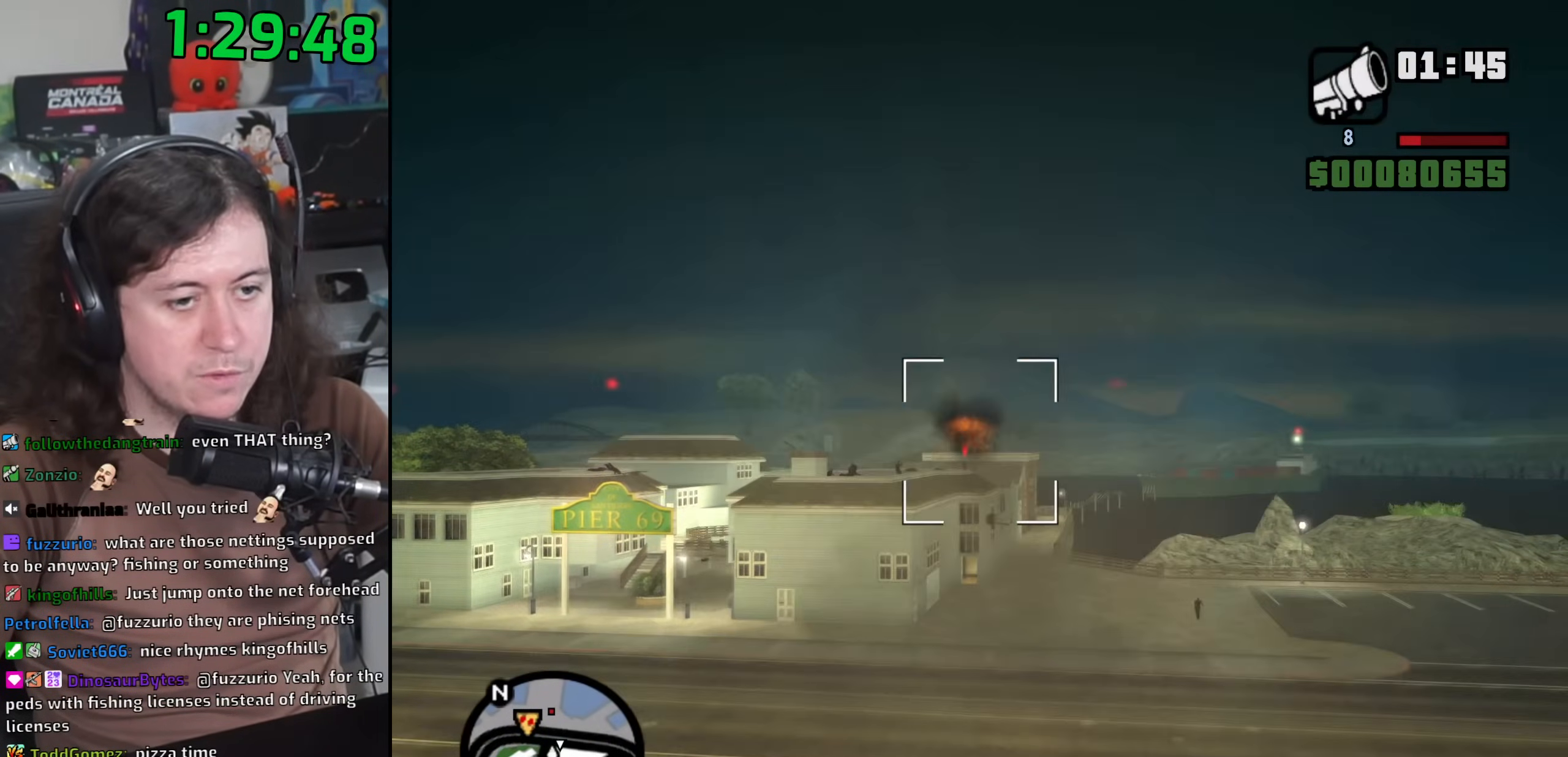
{"keys": [], "mouse": ["right"], "events": [[83, "mouse_right", "up"], [267, "mouse_right", "down"]]}
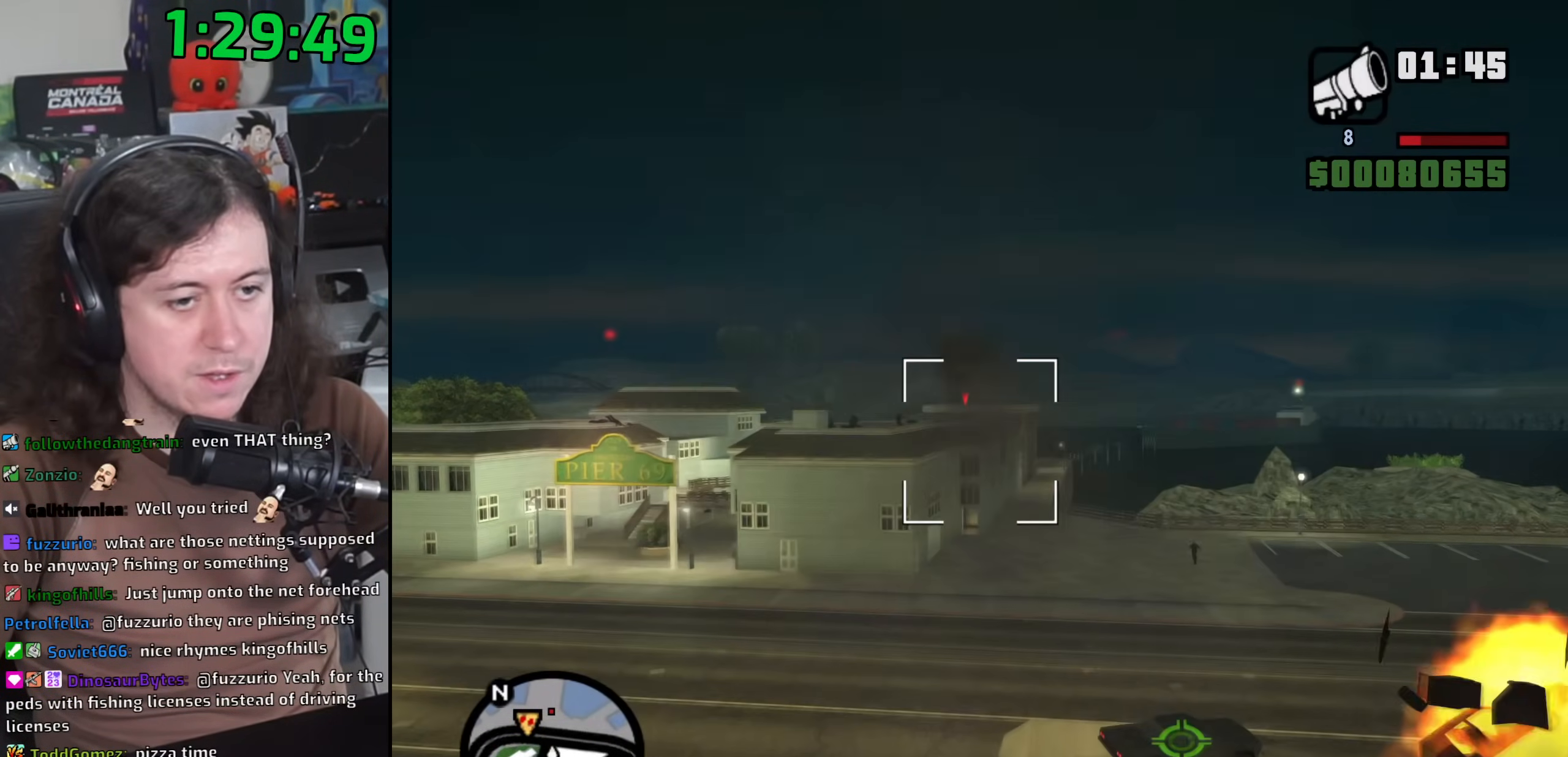
{"keys": [], "mouse": ["right"], "events": []}
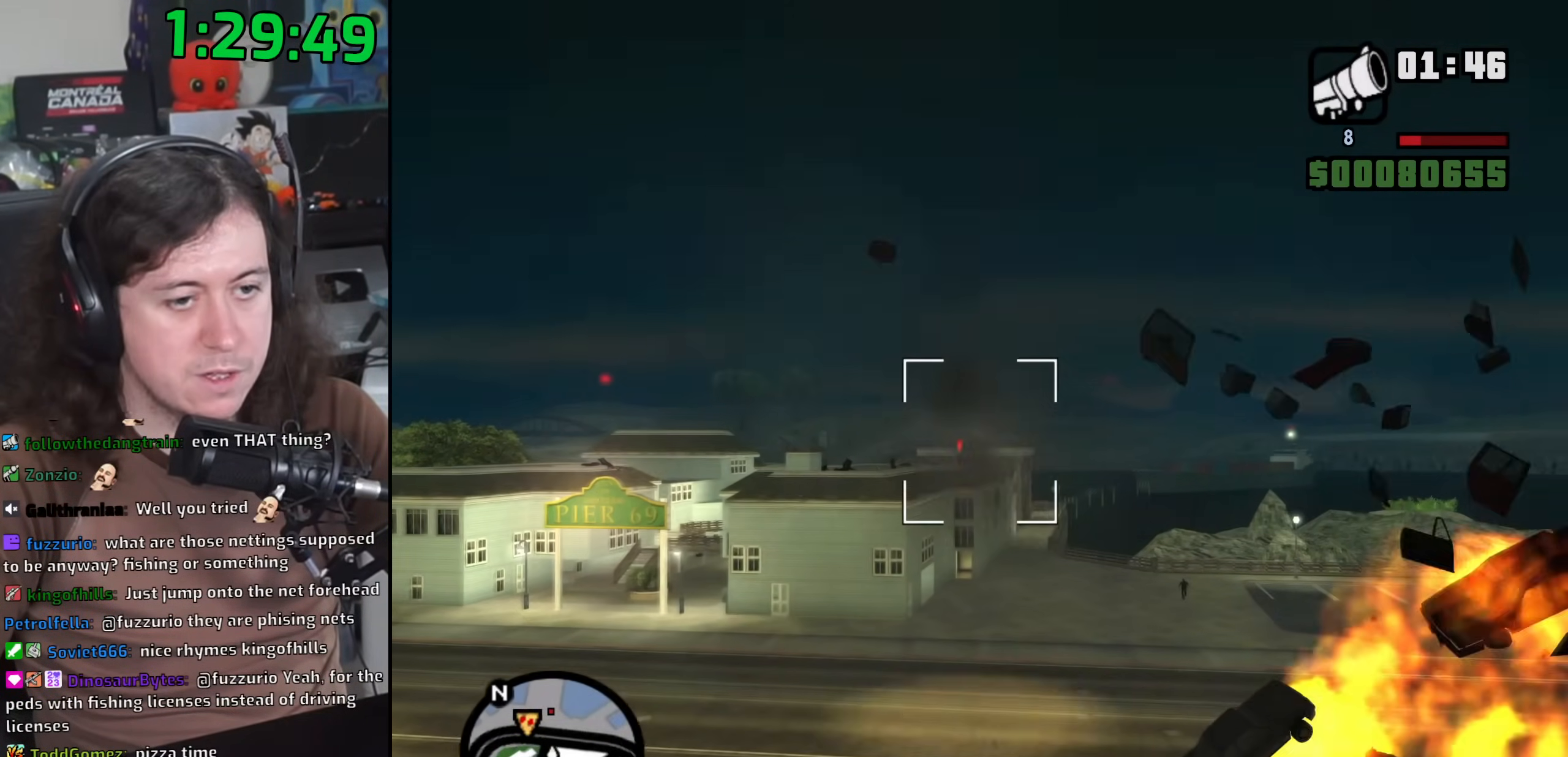
{"keys": [], "mouse": ["left", "right"], "events": [[467, "mouse_left", "down"]]}
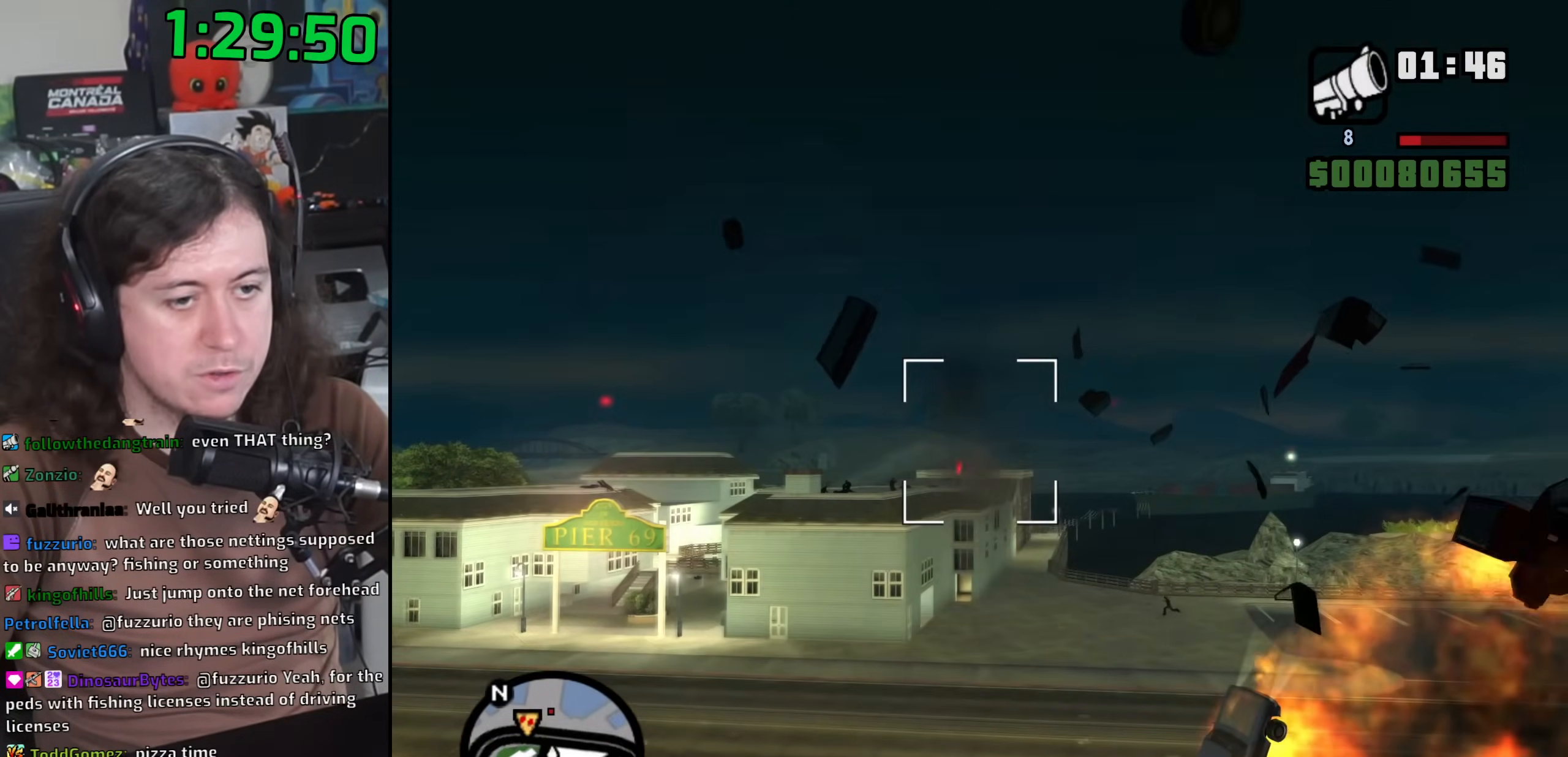
{"keys": [], "mouse": [], "events": [[67, "mouse_left", "up"], [133, "mouse_left", "down"], [250, "mouse_left", "up"], [350, "mouse_right", "up"]]}
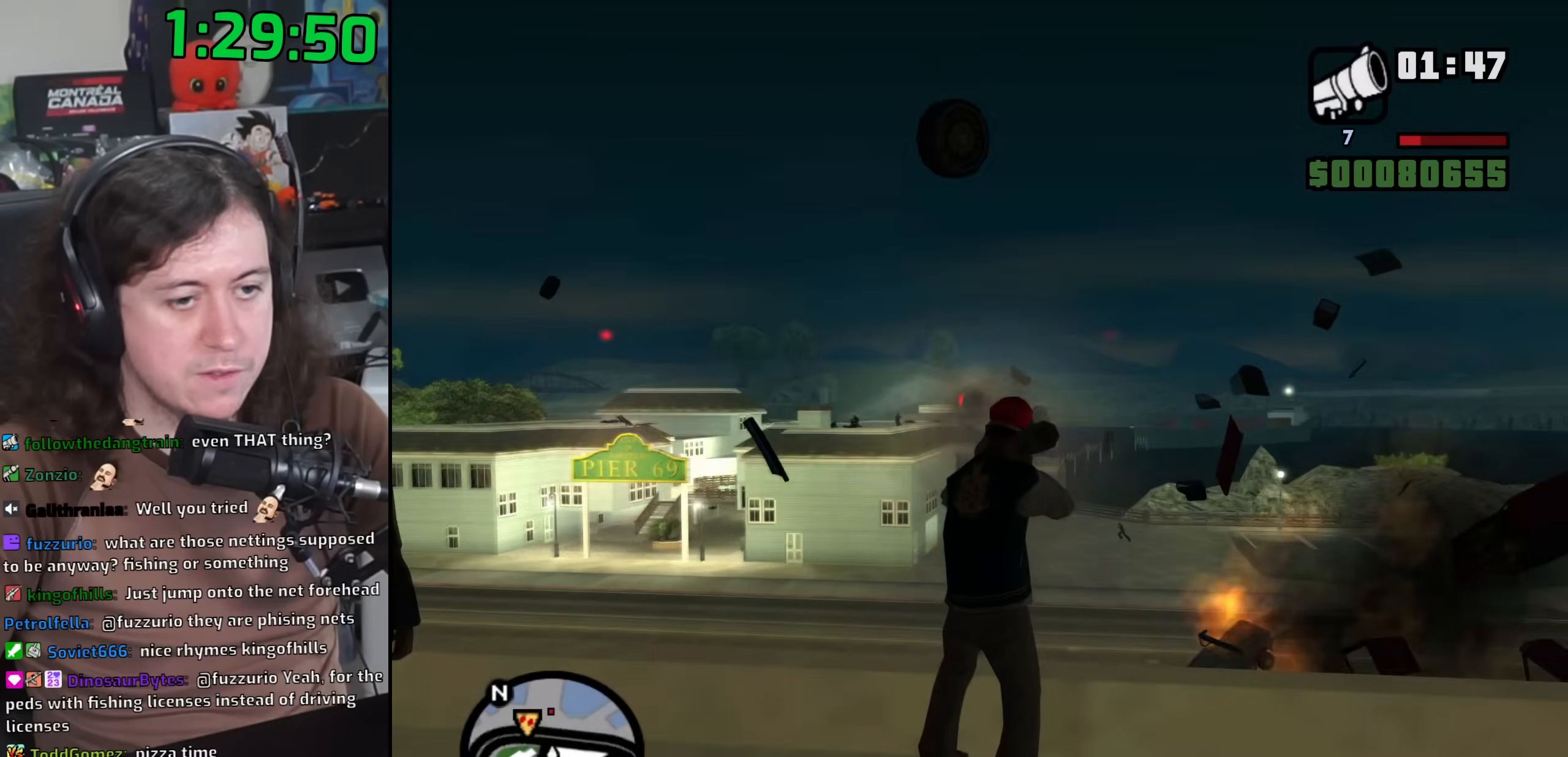
{"keys": ["s"], "mouse": [], "events": [[50, "mouse_wheel", "down"], [117, "a", "down"], [200, "mouse_wheel", "up"], [300, "s", "down"], [367, "a", "up"]]}
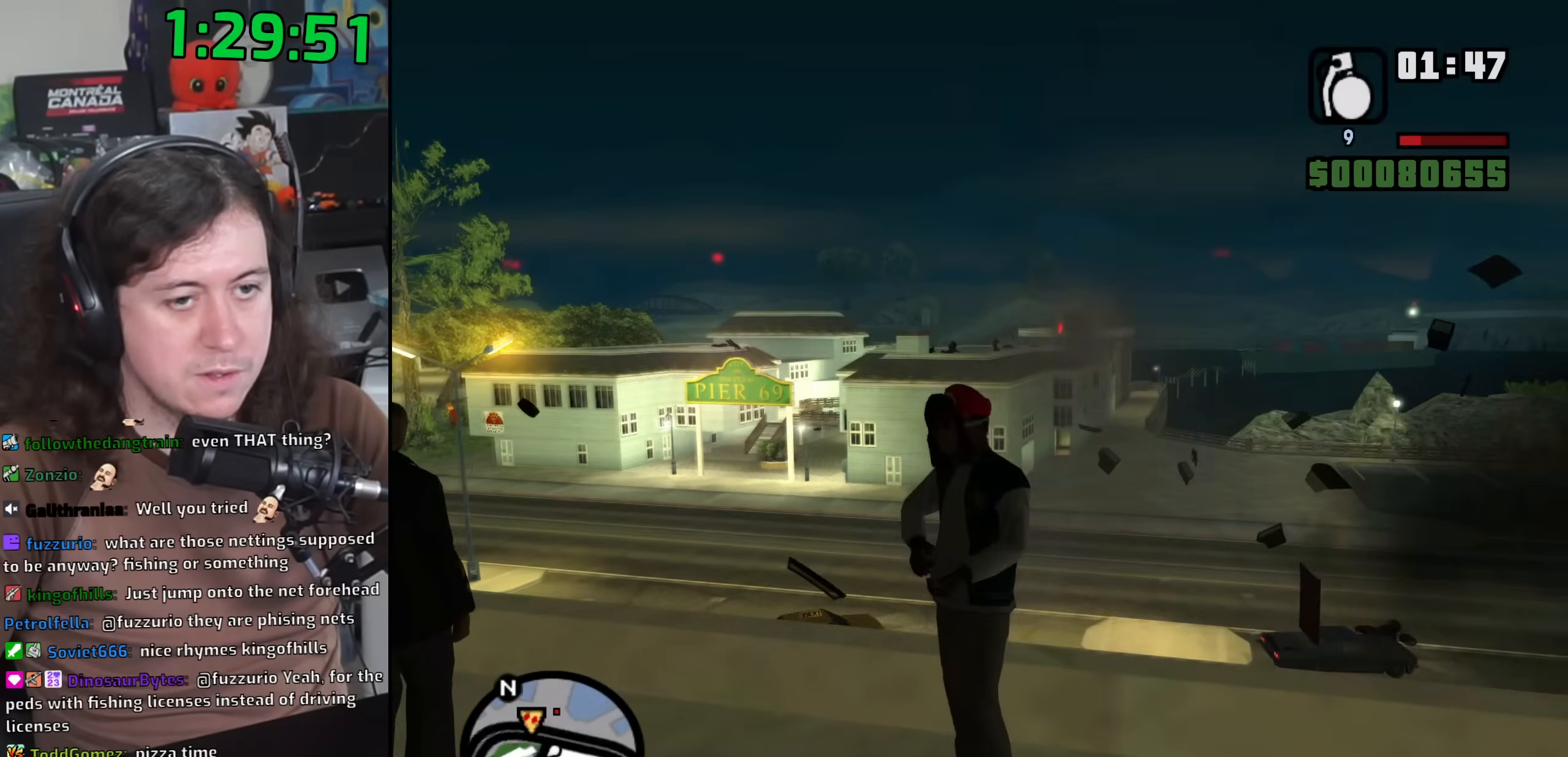
{"keys": ["s"], "mouse": [], "events": []}
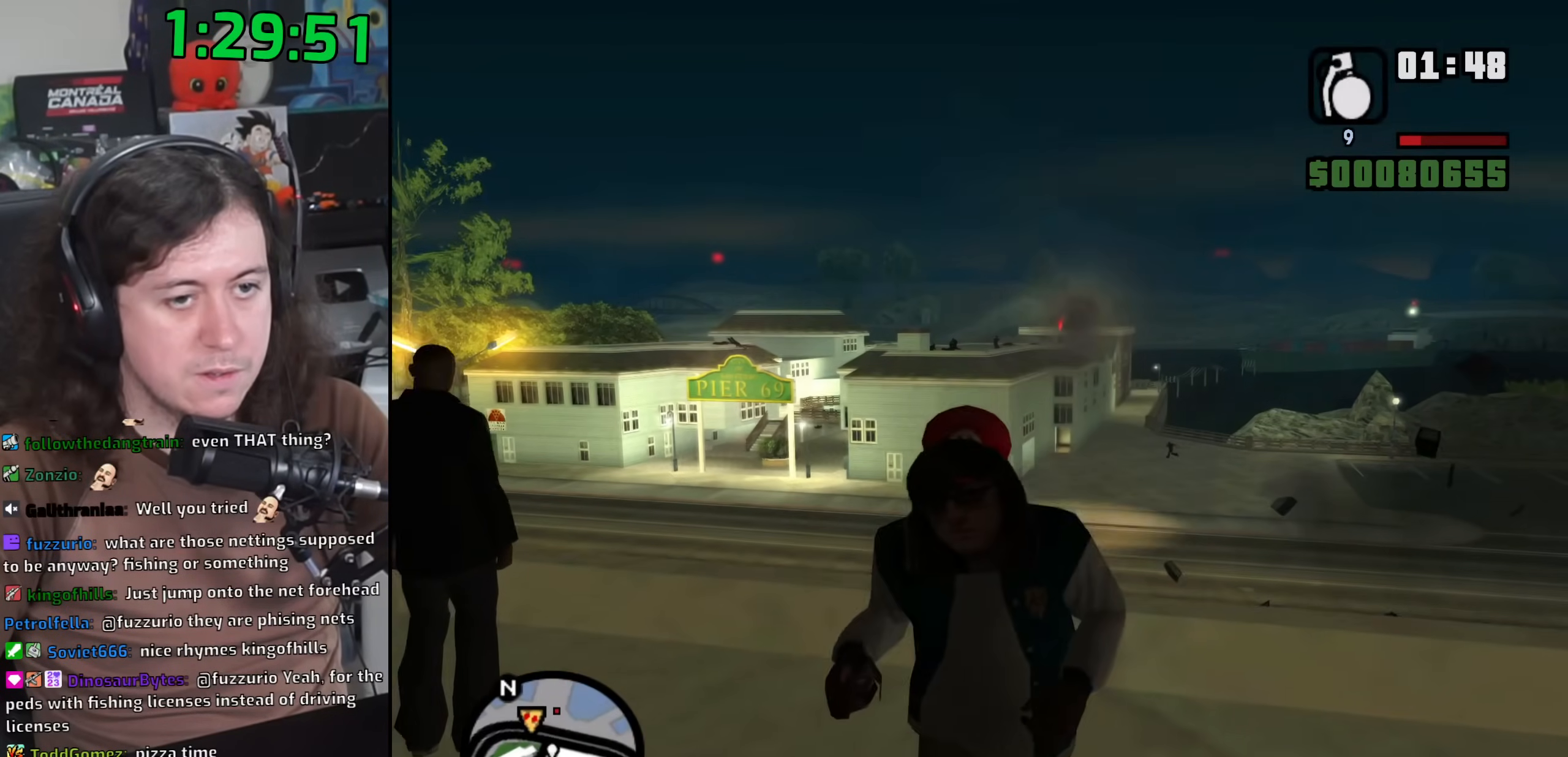
{"keys": ["a", "w"], "mouse": [], "events": [[50, "a", "down"], [217, "s", "up"], [333, "space", "down"], [350, "w", "down"], [417, "space", "up"]]}
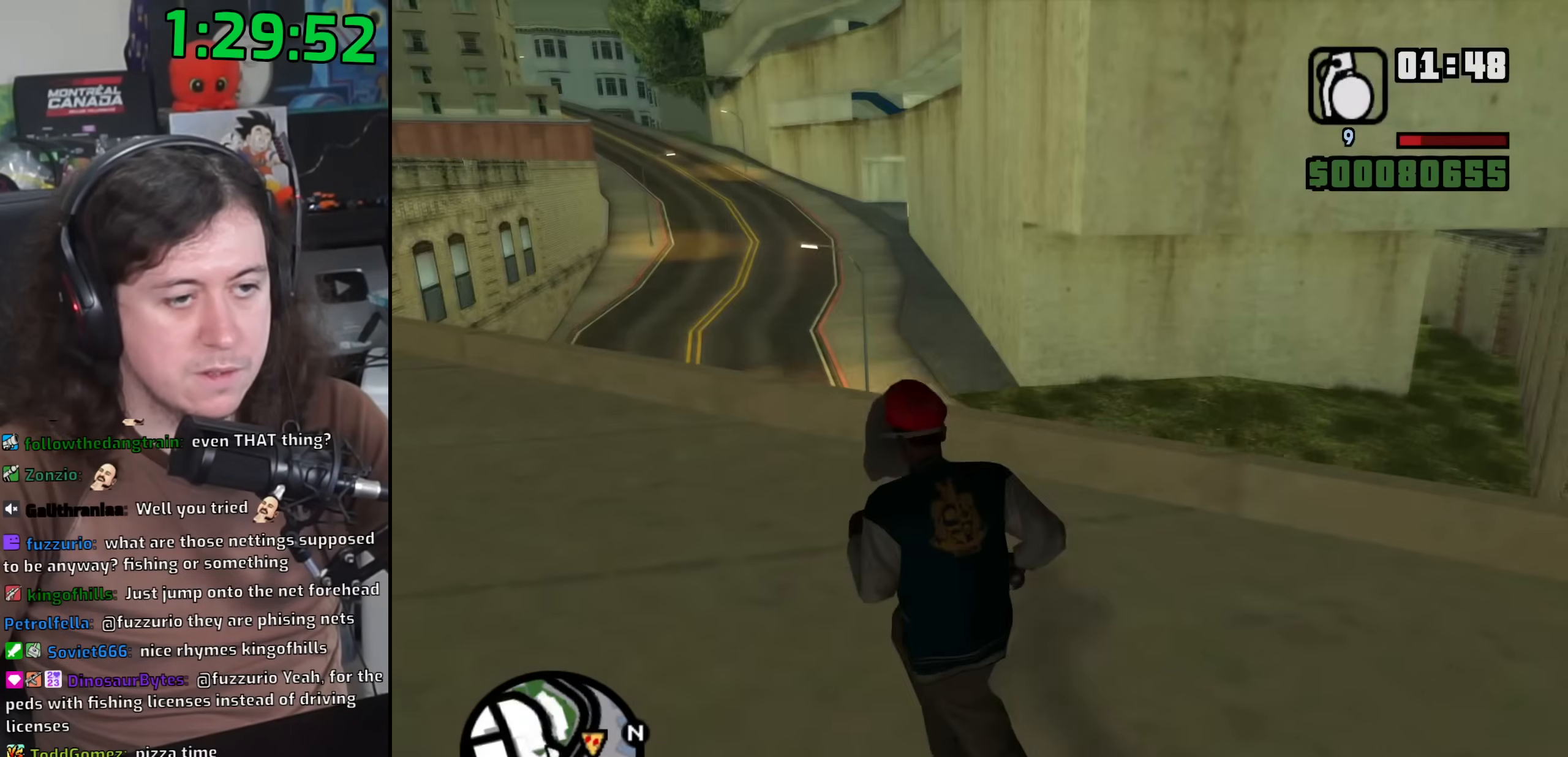
{"keys": ["space", "w"], "mouse": [], "events": [[33, "space", "down"], [117, "space", "up"], [183, "a", "up"], [233, "space", "down"], [317, "space", "up"], [450, "space", "down"]]}
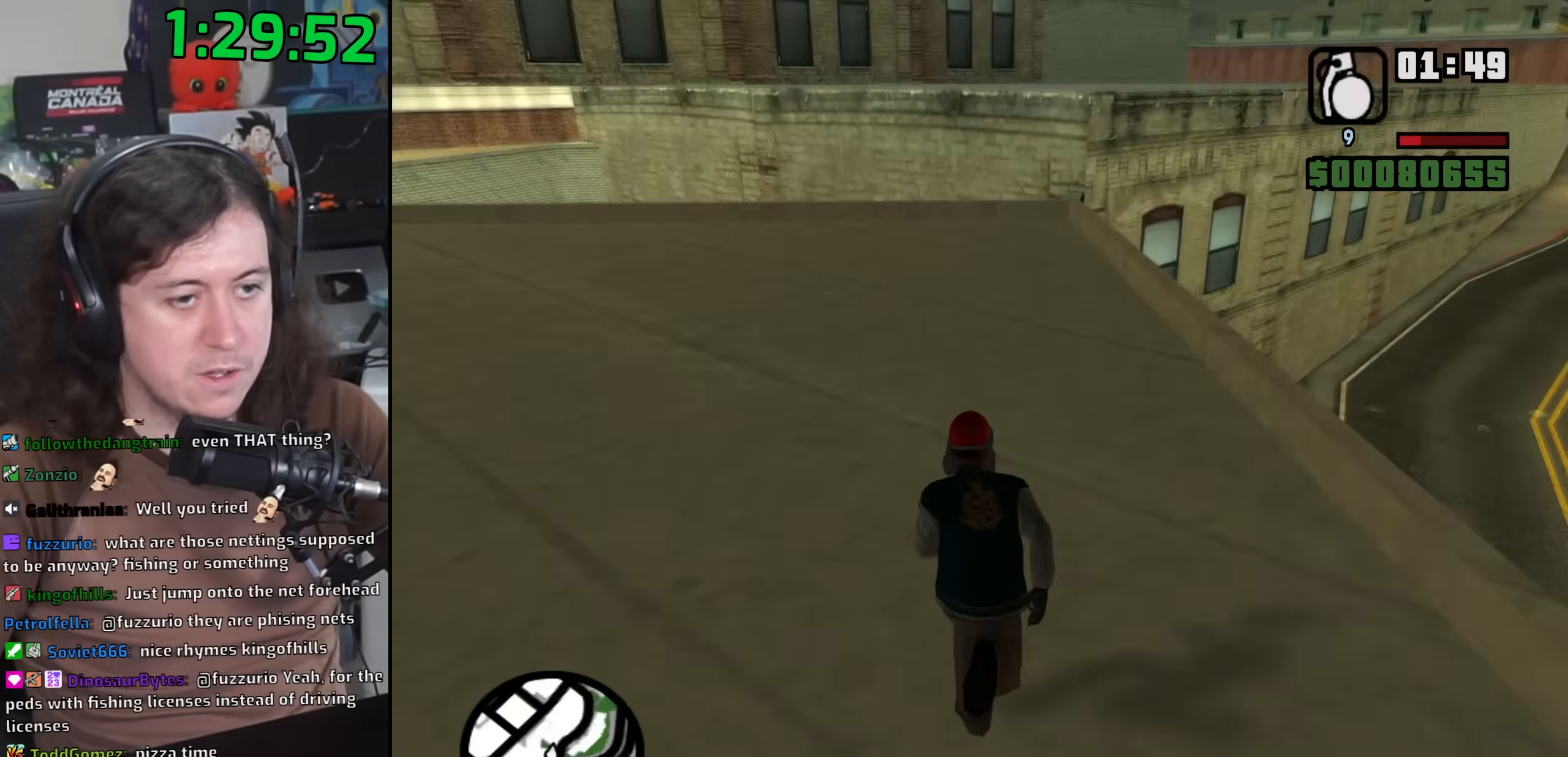
{"keys": ["a", "w"], "mouse": [], "events": [[17, "space", "up"], [117, "space", "down"], [233, "a", "down"], [233, "space", "up"], [317, "space", "down"], [417, "space", "up"]]}
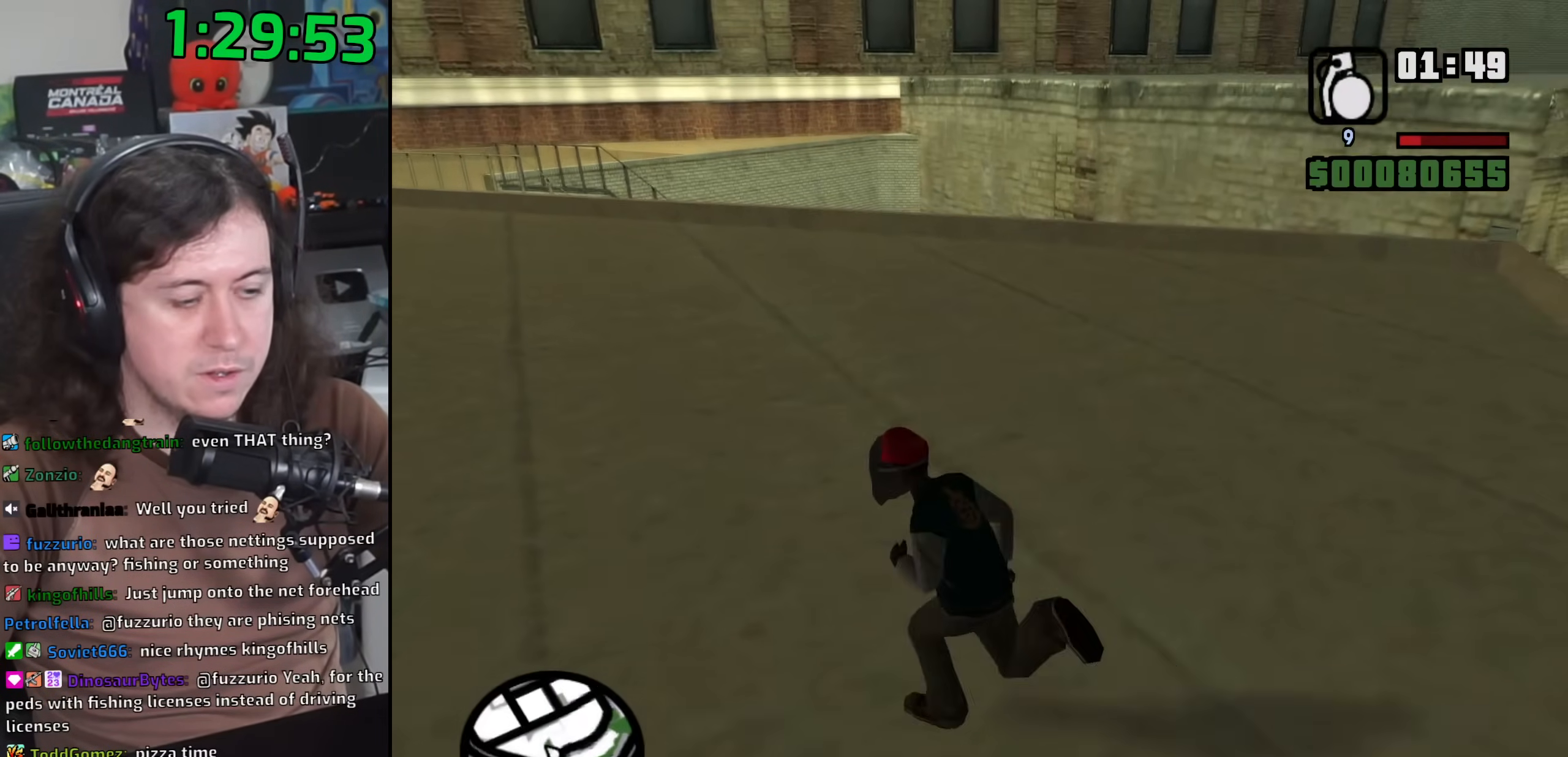
{"keys": ["a", "w"], "mouse": [], "events": [[33, "space", "down"], [100, "space", "up"], [233, "space", "down"], [283, "space", "up"], [400, "space", "down"], [467, "space", "up"]]}
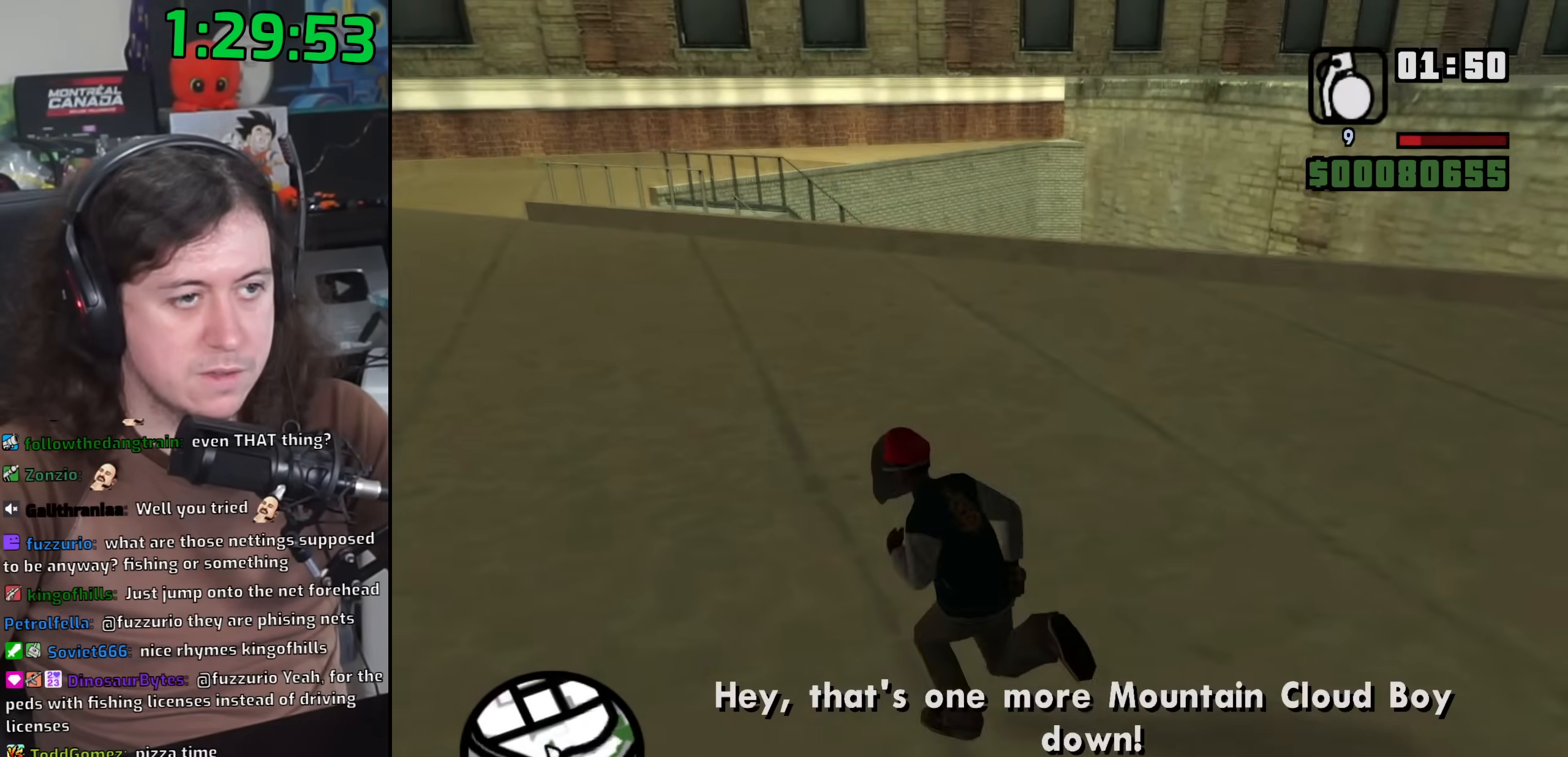
{"keys": ["a", "space", "w"], "mouse": [], "events": [[83, "space", "down"], [150, "space", "up"], [267, "space", "down"], [333, "space", "up"], [433, "space", "down"]]}
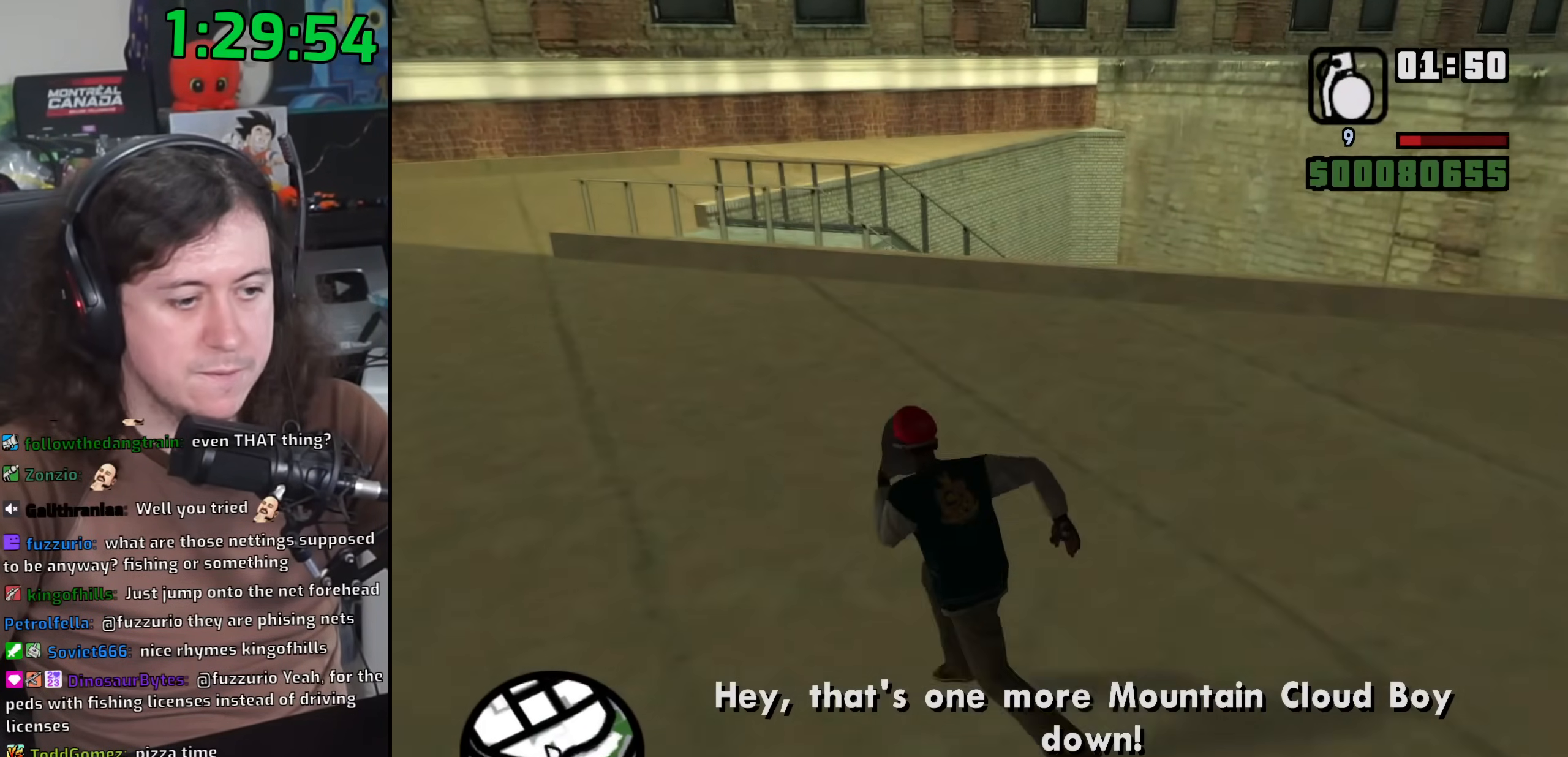
{"keys": ["a", "space", "w"], "mouse": [], "events": [[17, "space", "up"], [133, "space", "down"], [200, "space", "up"], [300, "space", "down"], [367, "space", "up"], [500, "space", "down"]]}